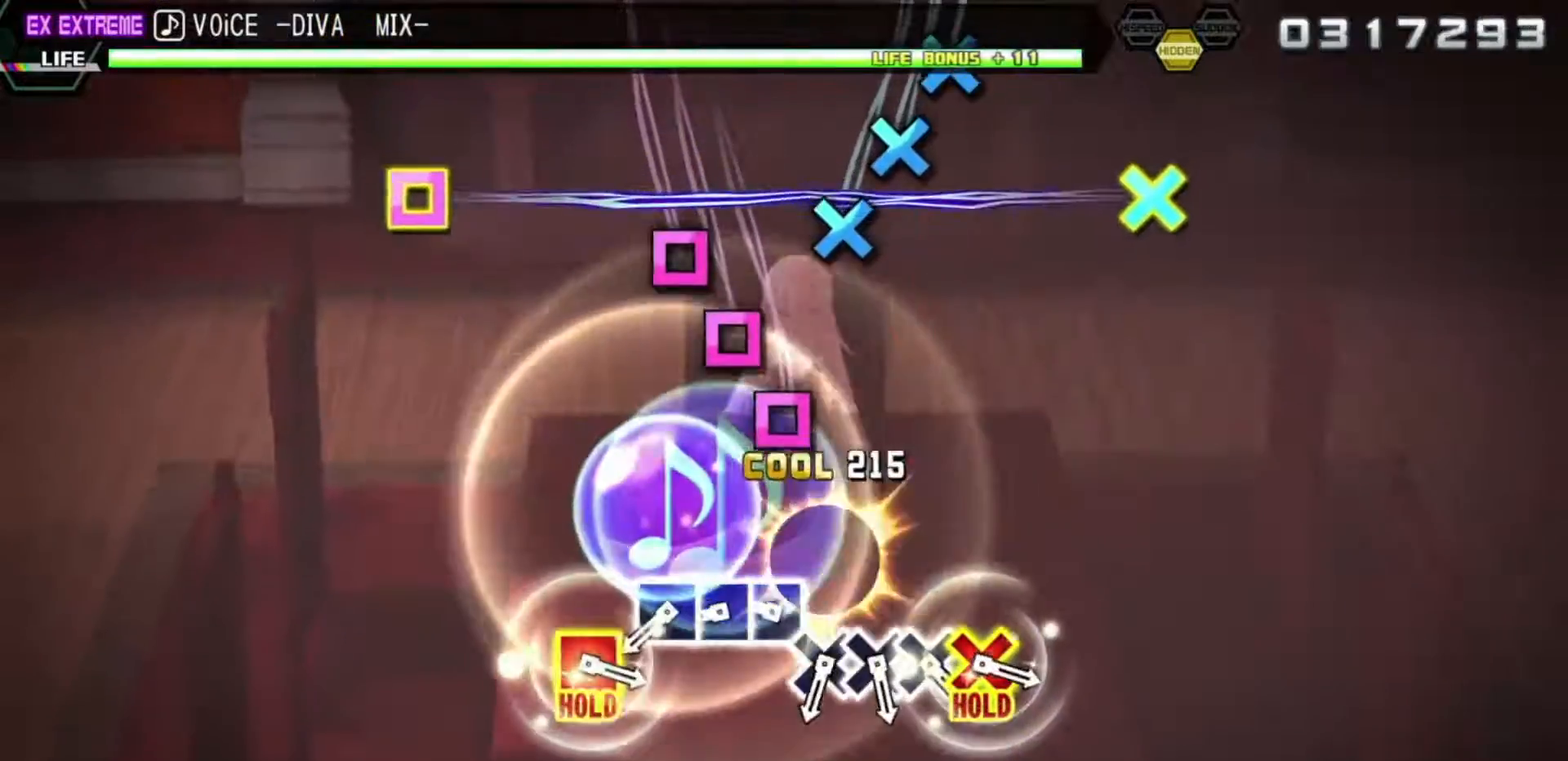
Gameplay with a controller (PlayStation layout); each line is a JSON object with the inputs held at the frame after it. "events" lists button and stick changes between this image and that frame as [ms after this image, input, new state], when the widget could be followed in between. Not read: L3 R3.
{"buttons": ["SQUARE"], "left_stick": "center", "right_stick": "center", "events": [[33, "CIRCLE", "down"], [117, "CIRCLE", "up"], [183, "CIRCLE", "down"], [267, "CIRCLE", "up"], [350, "SQUARE", "down"], [417, "SQUARE", "up"], [500, "SQUARE", "down"]]}
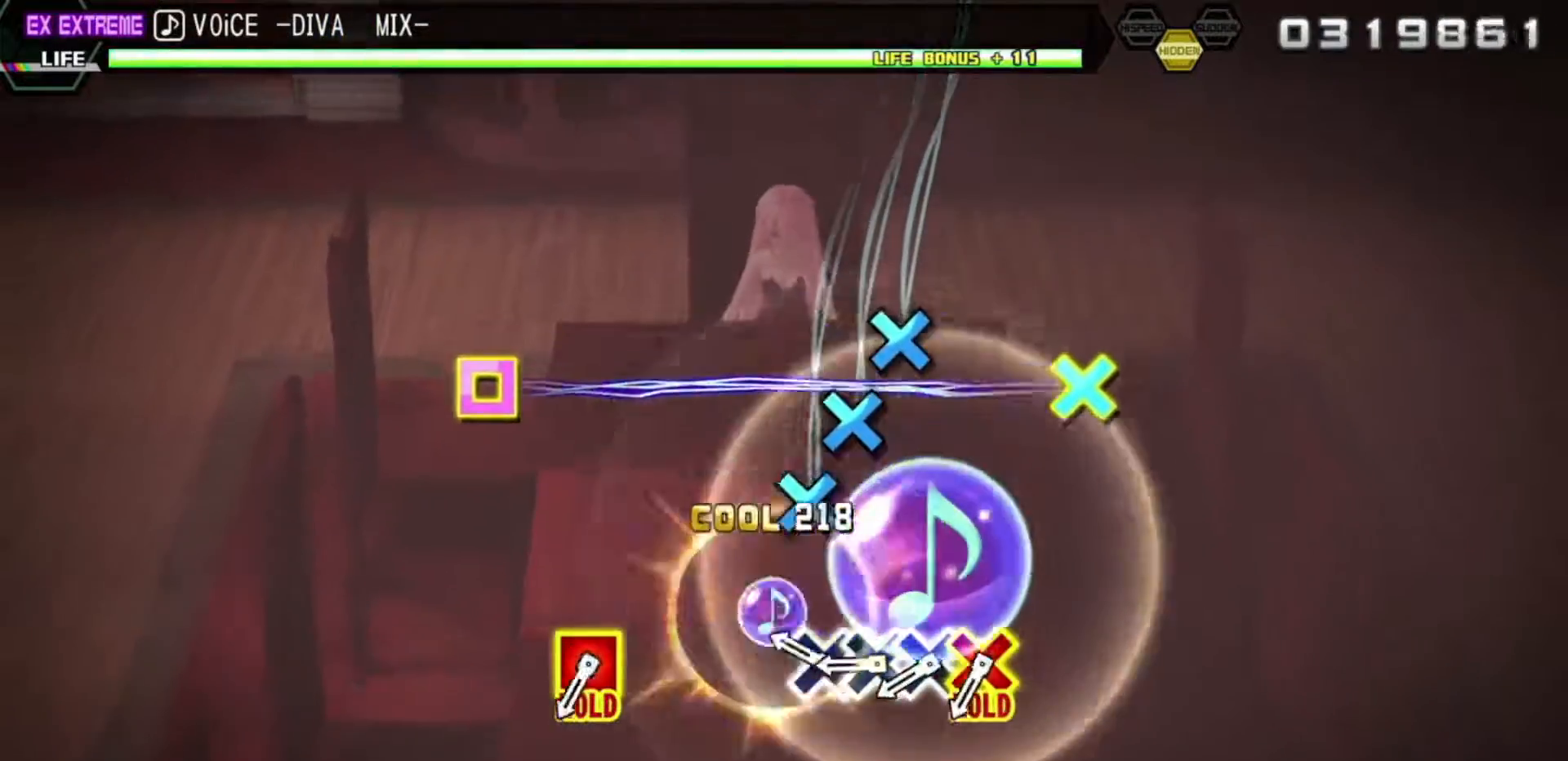
{"buttons": [], "left_stick": "center", "right_stick": "center", "events": [[67, "SQUARE", "up"], [150, "SQUARE", "down"], [200, "SQUARE", "up"], [300, "CROSS", "down"], [367, "CROSS", "up"], [433, "CROSS", "down"], [500, "CROSS", "up"]]}
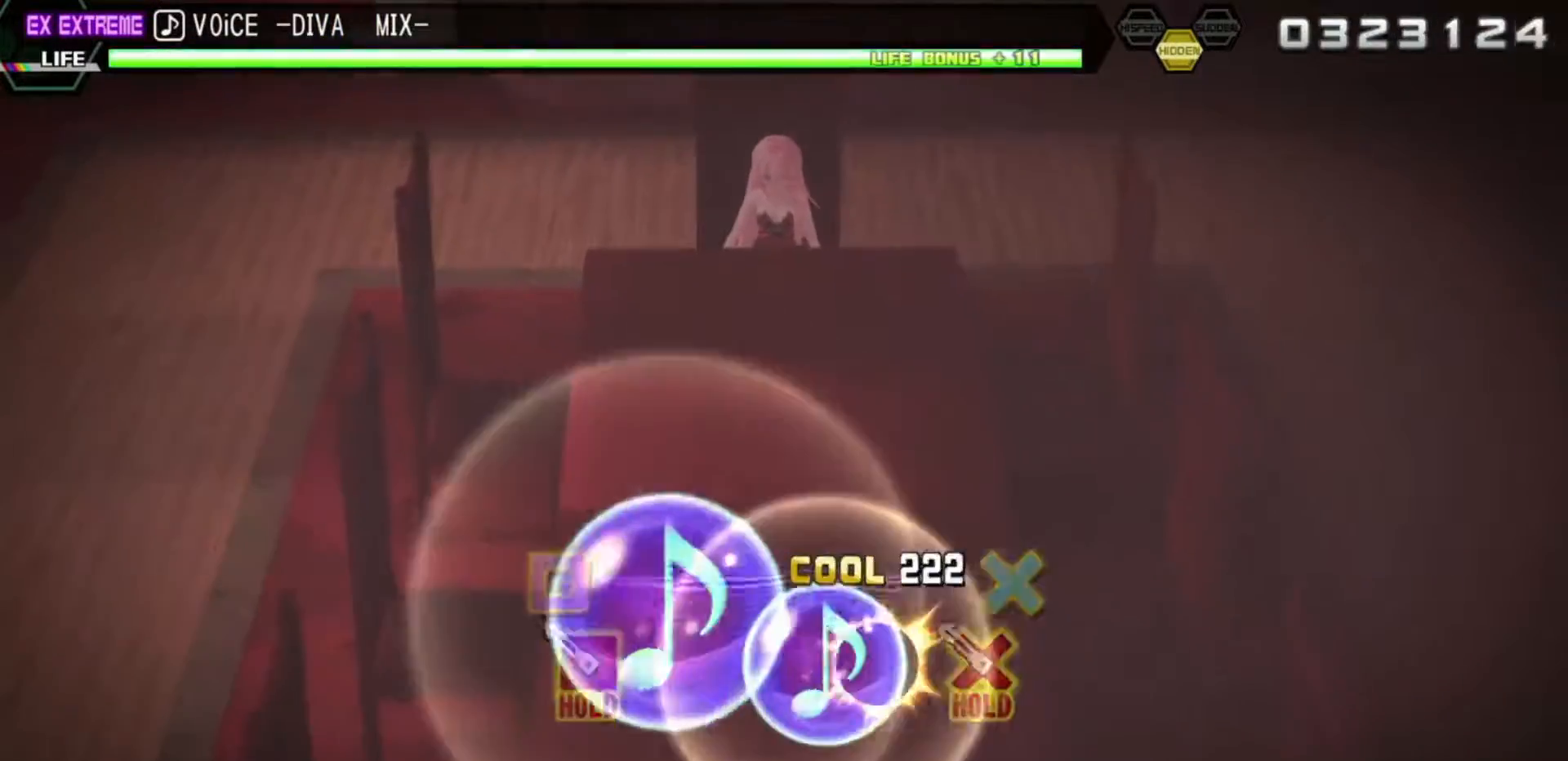
{"buttons": ["CROSS", "SQUARE", "L2"], "left_stick": "center", "right_stick": "center", "events": [[83, "CROSS", "down"], [150, "CROSS", "up"], [233, "CROSS", "down"], [233, "SQUARE", "down"], [483, "L2", "down"]]}
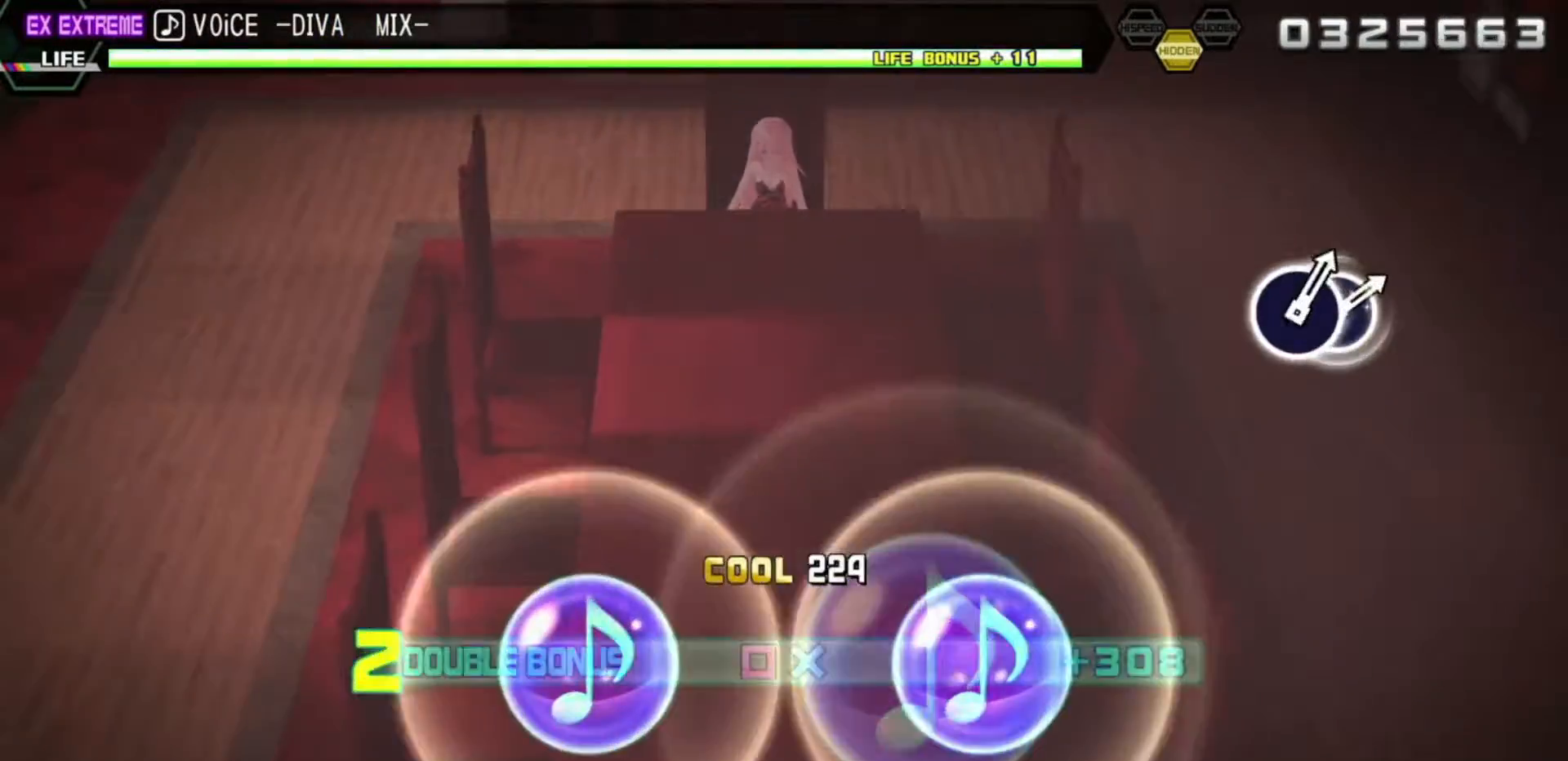
{"buttons": ["L2"], "left_stick": "center", "right_stick": "center", "events": [[200, "CROSS", "up"], [200, "SQUARE", "up"]]}
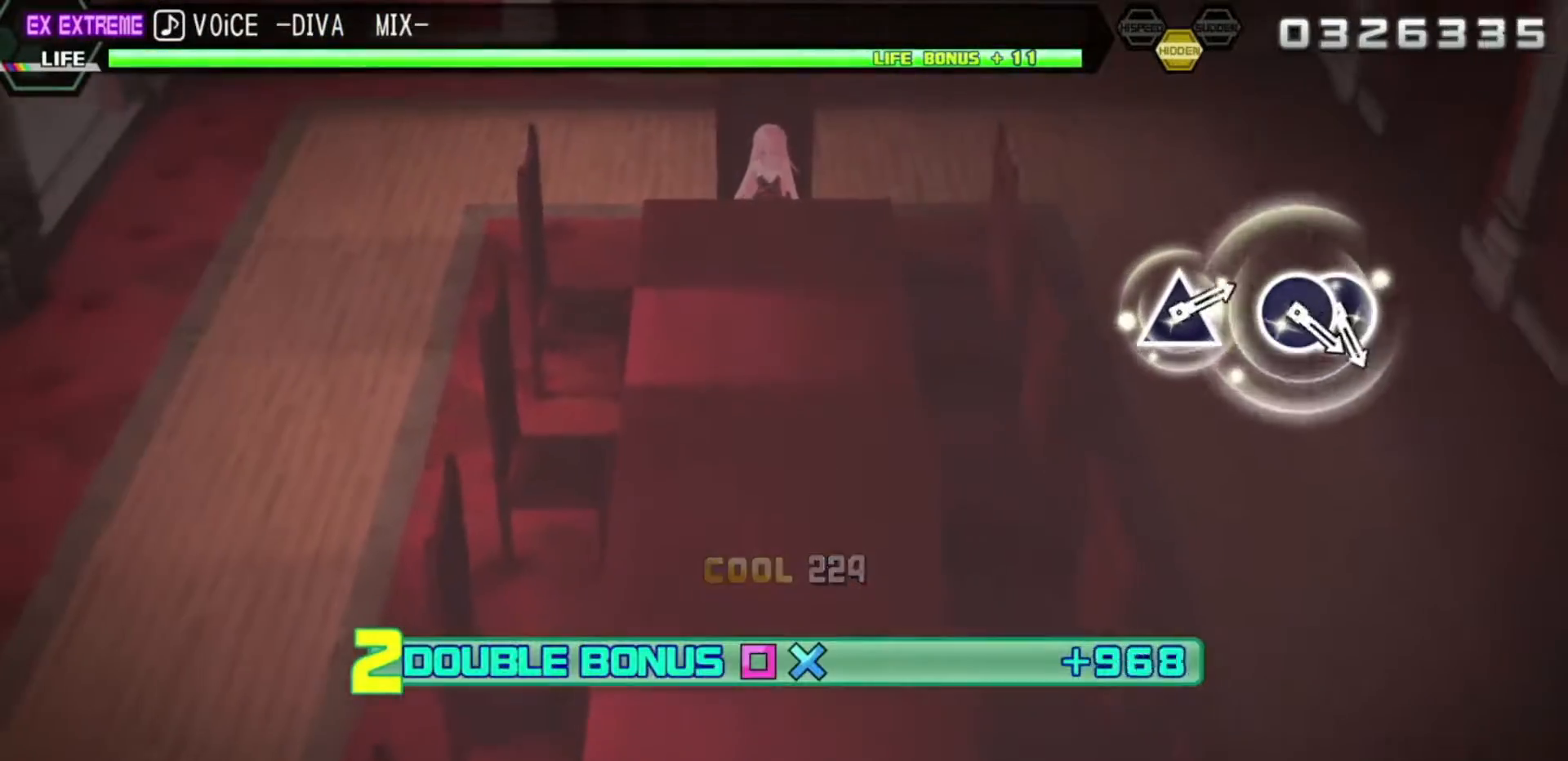
{"buttons": ["L2"], "left_stick": "center", "right_stick": "center", "events": []}
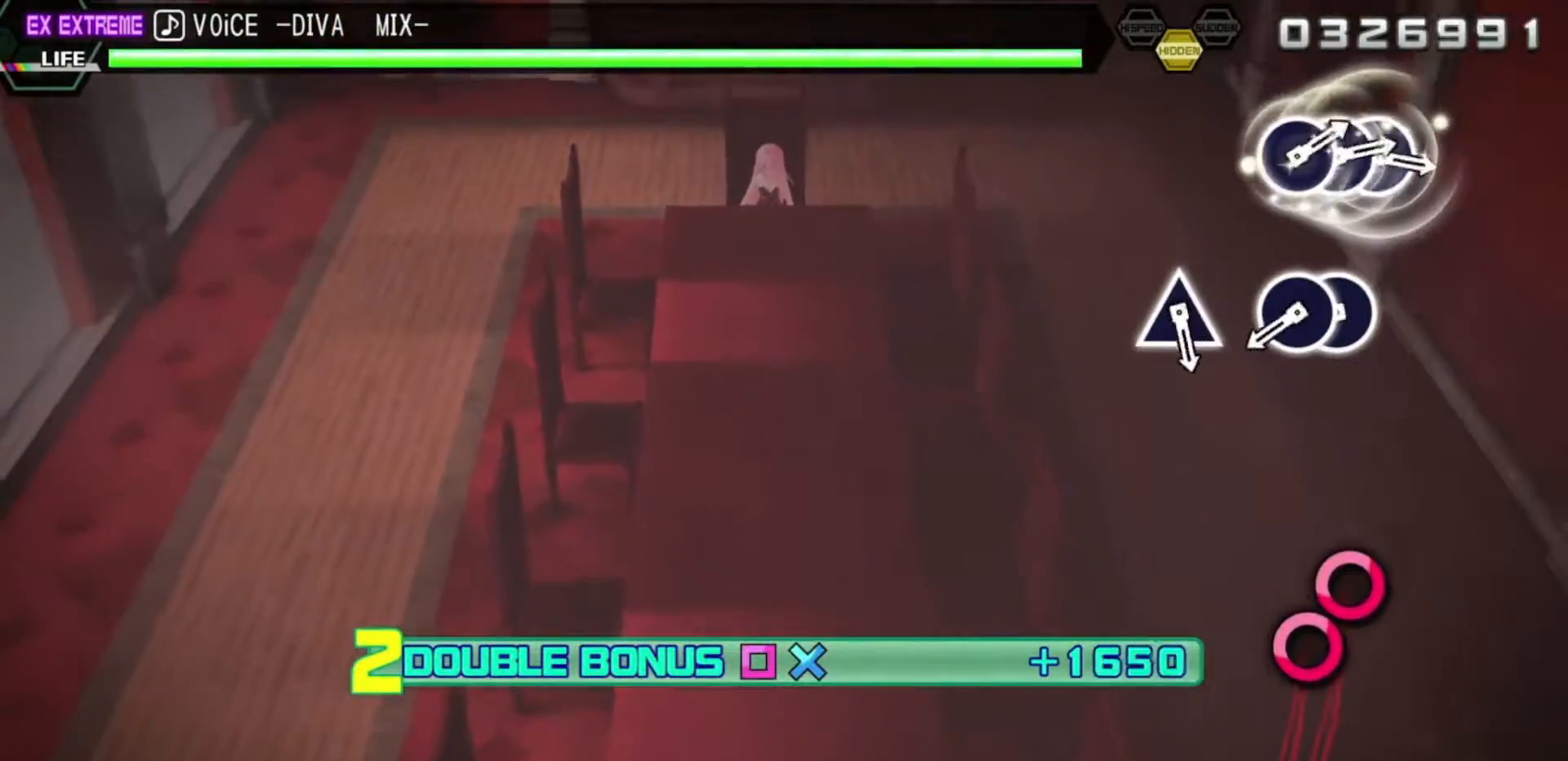
{"buttons": ["L2"], "left_stick": "center", "right_stick": "center", "events": []}
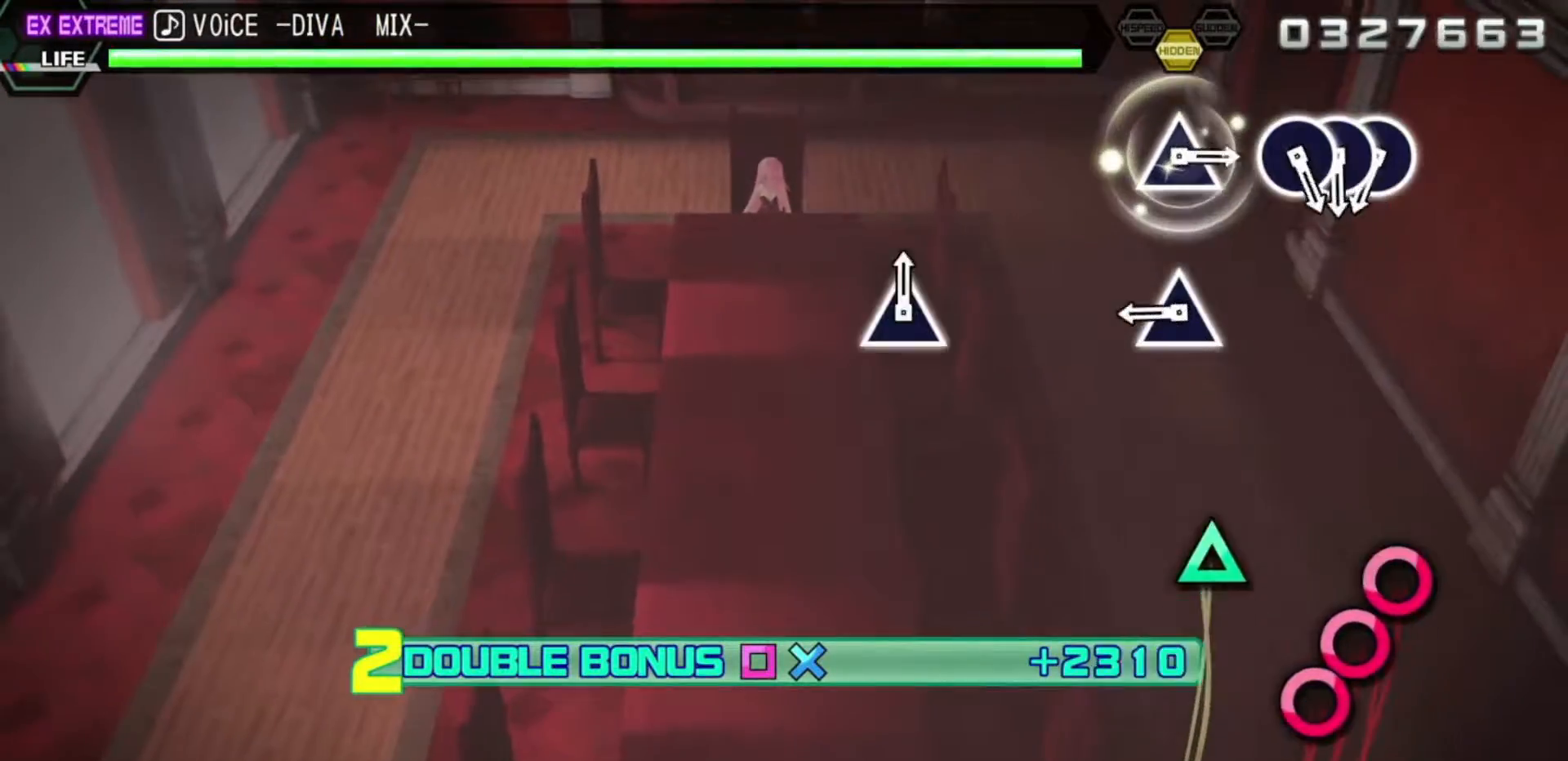
{"buttons": ["TRIANGLE", "L2"], "left_stick": "center", "right_stick": "center", "events": [[17, "CIRCLE", "down"], [100, "CIRCLE", "up"], [133, "DPAD_RIGHT", "down"], [250, "DPAD_RIGHT", "up"], [417, "TRIANGLE", "down"]]}
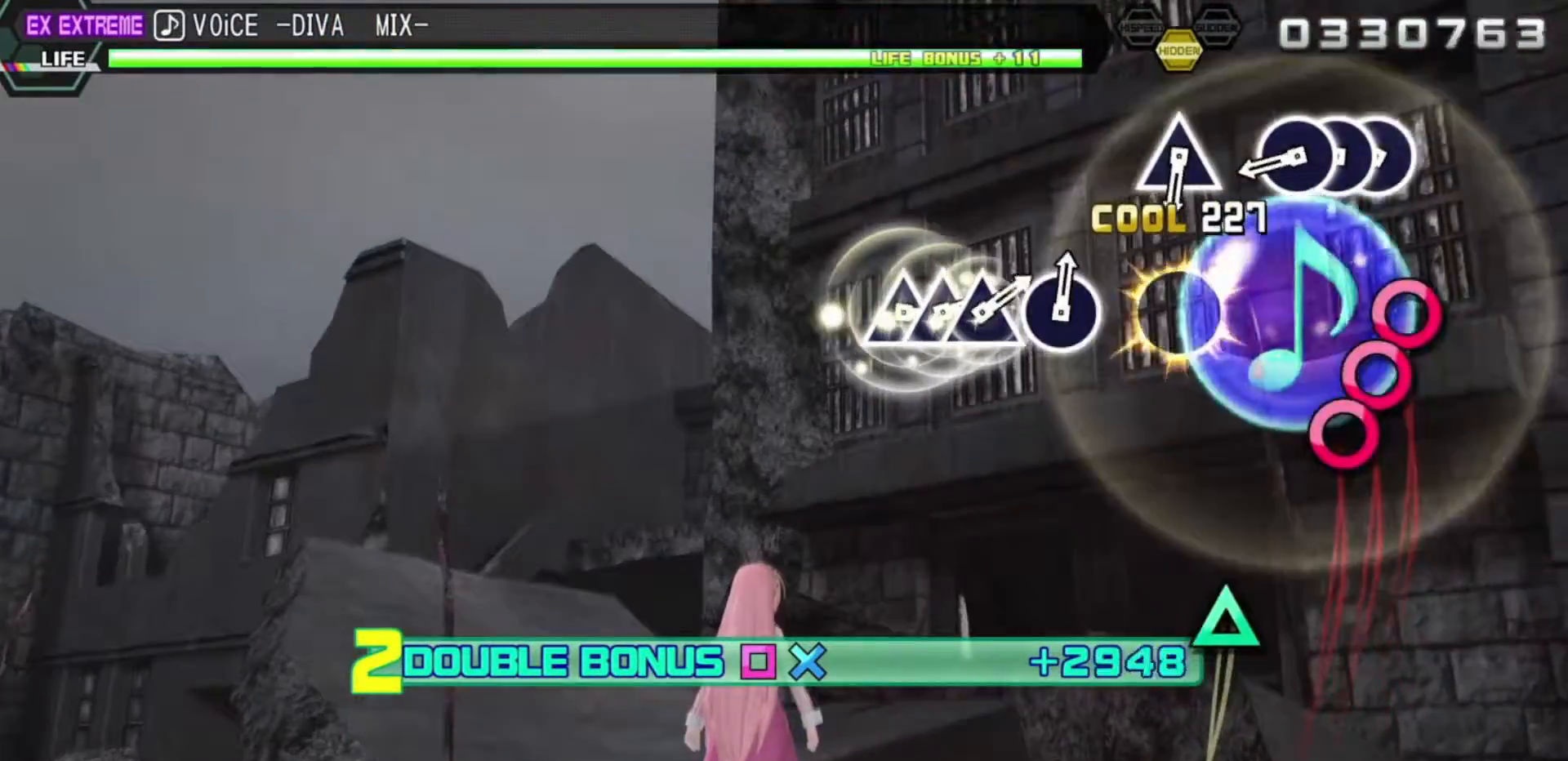
{"buttons": ["CIRCLE", "L2"], "left_stick": "center", "right_stick": "center", "events": [[67, "TRIANGLE", "up"], [283, "CIRCLE", "down"], [350, "CIRCLE", "up"], [400, "DPAD_RIGHT", "down"], [483, "DPAD_RIGHT", "up"], [500, "CIRCLE", "down"]]}
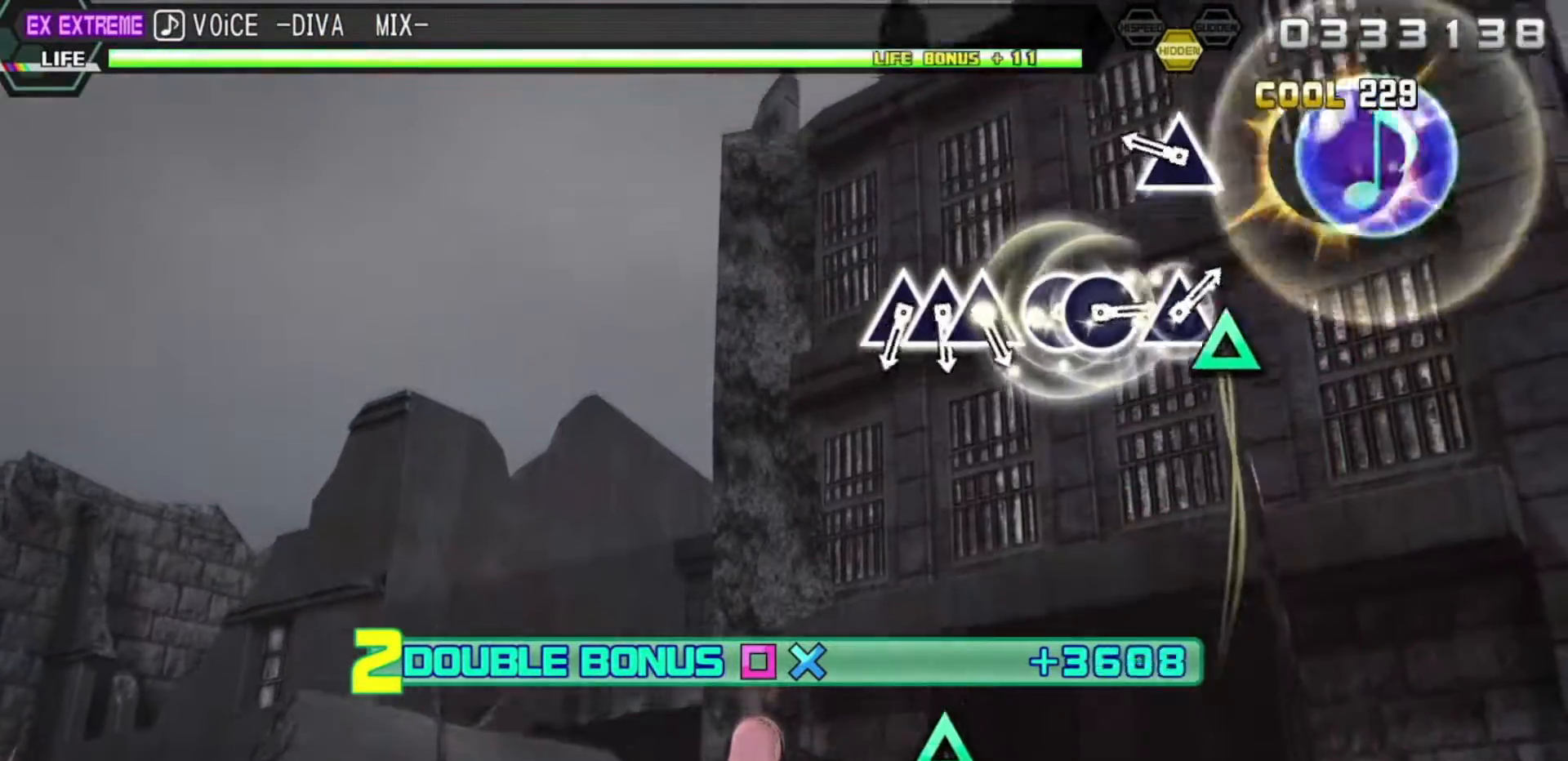
{"buttons": ["TRIANGLE", "L2"], "left_stick": "center", "right_stick": "center", "events": [[100, "CIRCLE", "up"], [100, "DPAD_RIGHT", "down"], [233, "DPAD_RIGHT", "up"], [350, "TRIANGLE", "down"]]}
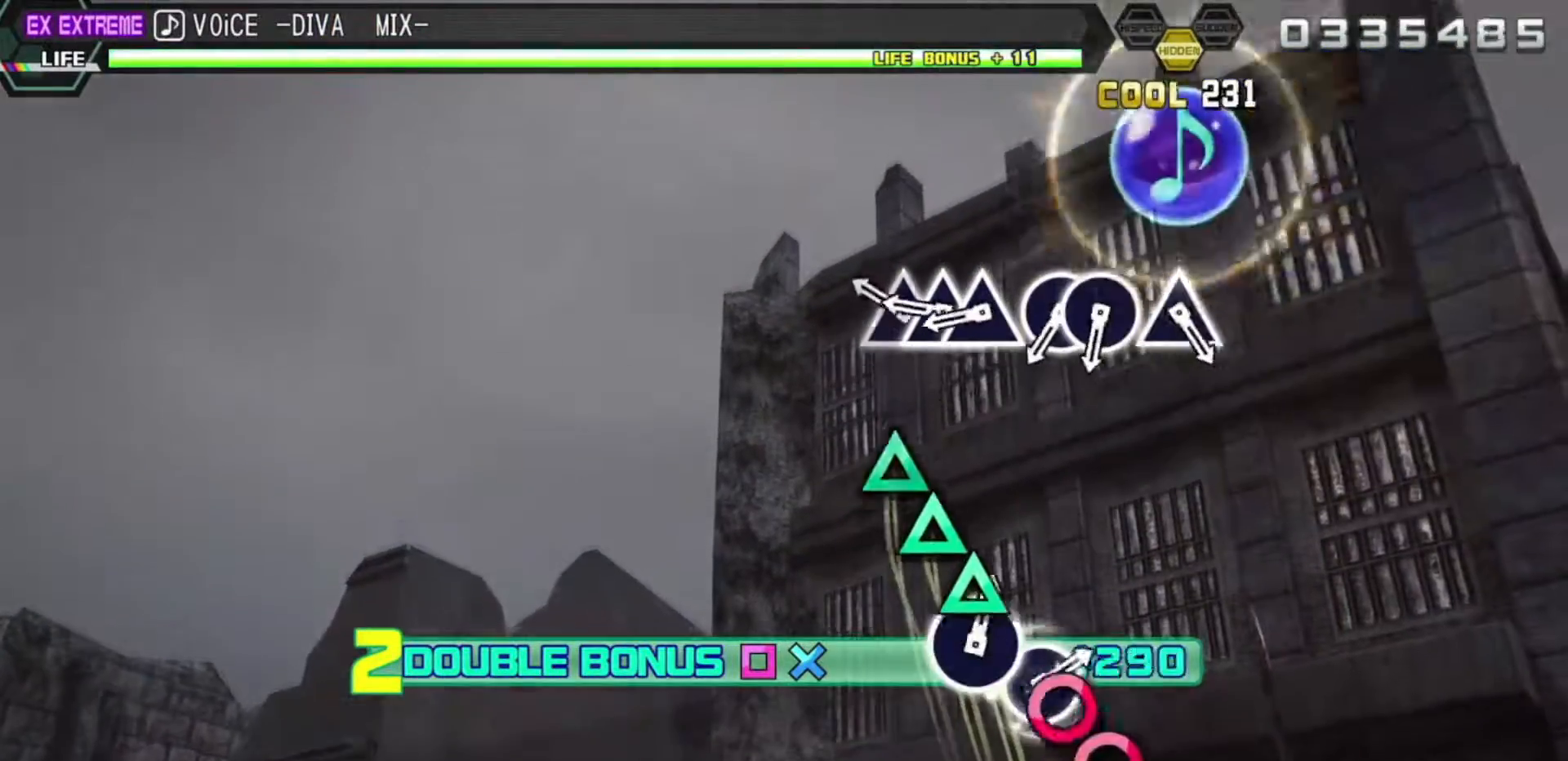
{"buttons": ["TRIANGLE", "L2", "DPAD_UP"], "left_stick": "center", "right_stick": "center", "events": [[17, "TRIANGLE", "up"], [267, "TRIANGLE", "down"], [350, "TRIANGLE", "up"], [400, "DPAD_UP", "down"], [483, "TRIANGLE", "down"]]}
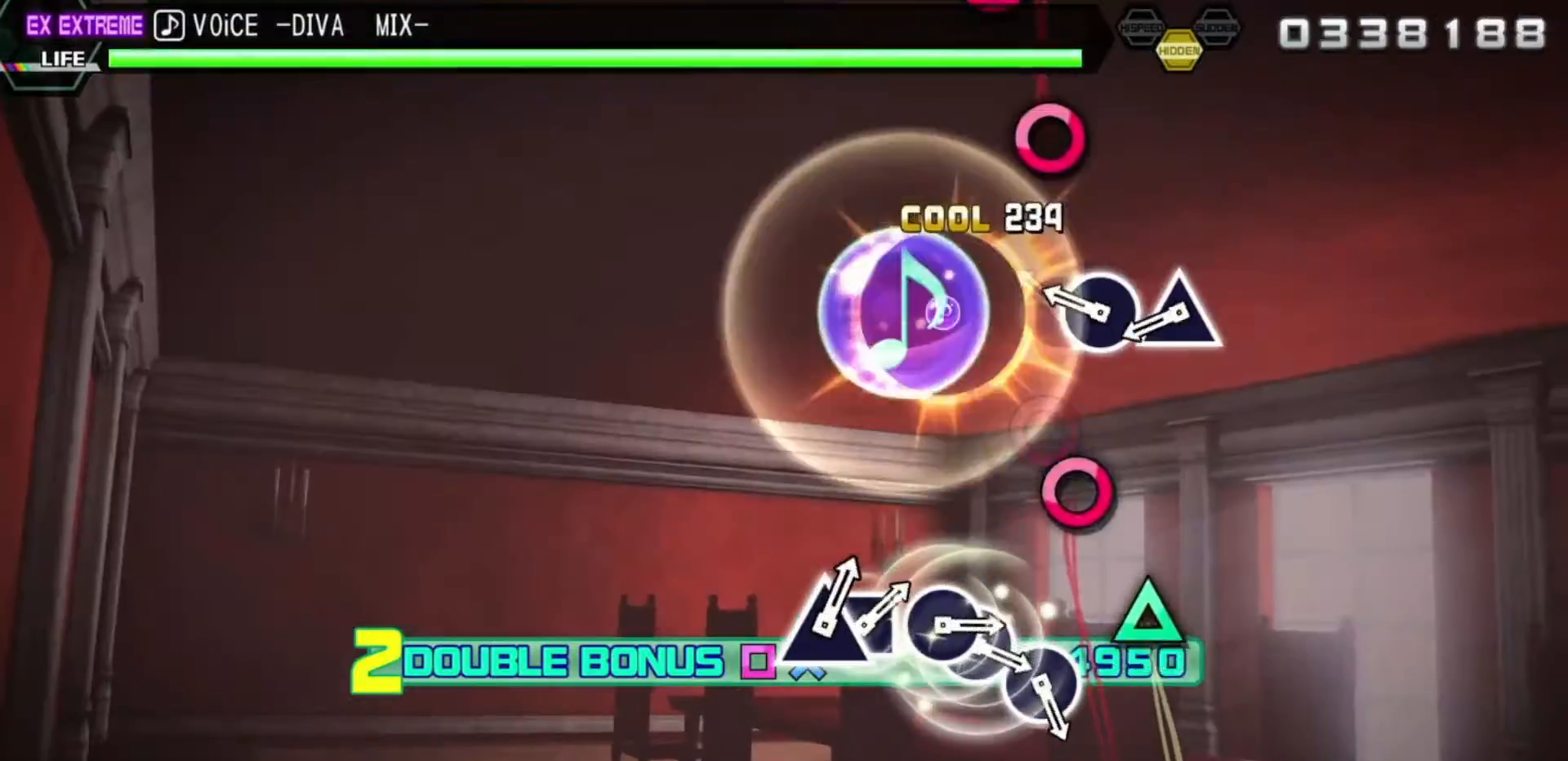
{"buttons": ["L2"], "left_stick": "center", "right_stick": "center", "events": [[17, "DPAD_UP", "up"], [67, "TRIANGLE", "up"], [217, "CIRCLE", "down"], [350, "CIRCLE", "up"], [350, "DPAD_RIGHT", "down"], [450, "DPAD_RIGHT", "up"]]}
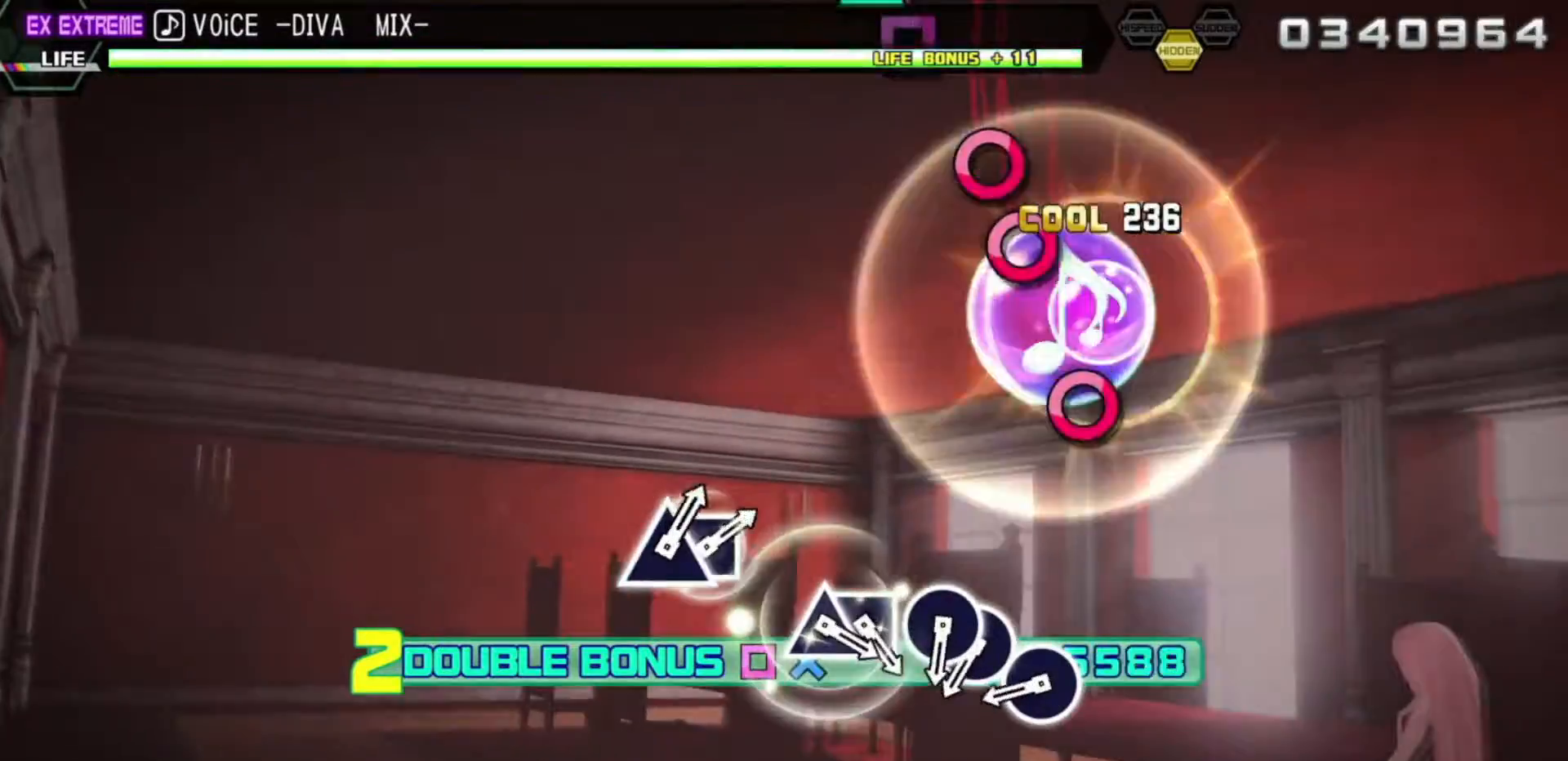
{"buttons": ["CIRCLE", "L2"], "left_stick": "center", "right_stick": "center", "events": [[83, "TRIANGLE", "down"], [183, "TRIANGLE", "up"], [467, "CIRCLE", "down"]]}
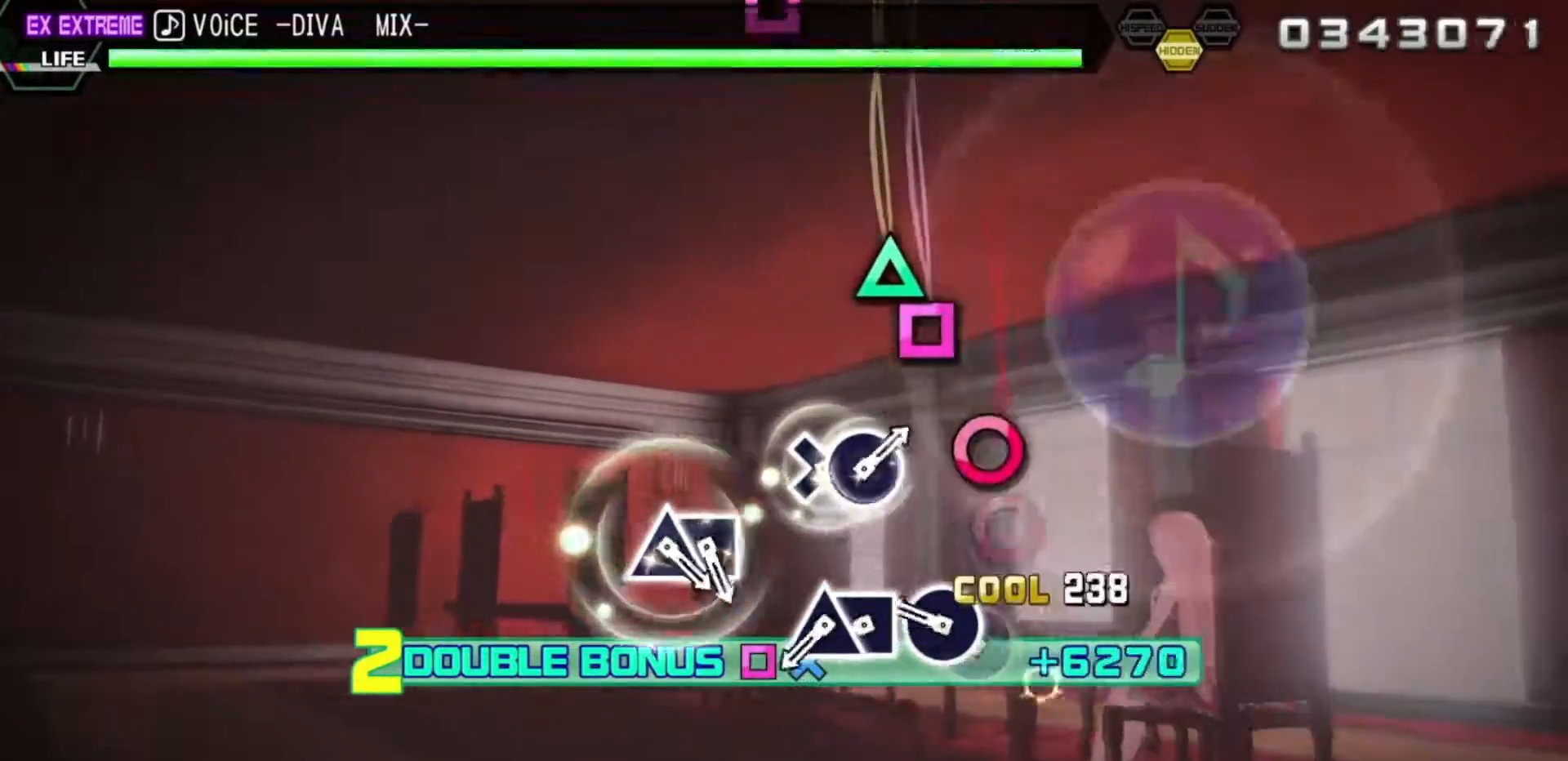
{"buttons": ["L2"], "left_stick": "center", "right_stick": "center", "events": [[83, "CIRCLE", "up"], [233, "CIRCLE", "down"], [317, "CIRCLE", "up"], [367, "DPAD_RIGHT", "down"], [500, "DPAD_RIGHT", "up"]]}
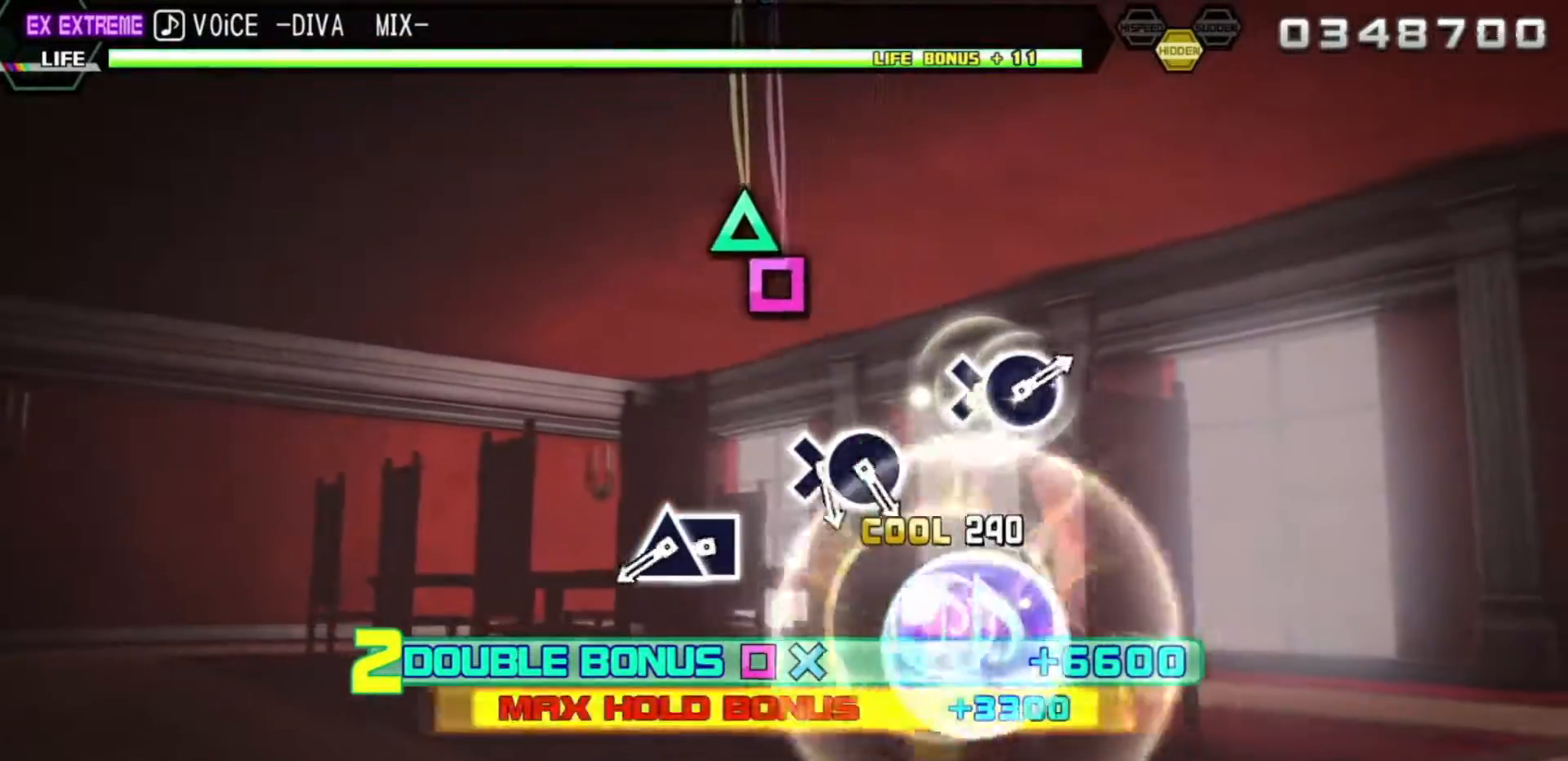
{"buttons": ["SQUARE", "L2"], "left_stick": "center", "right_stick": "center", "events": [[83, "SQUARE", "down"], [183, "SQUARE", "up"], [200, "DPAD_UP", "down"], [333, "DPAD_UP", "up"], [467, "SQUARE", "down"]]}
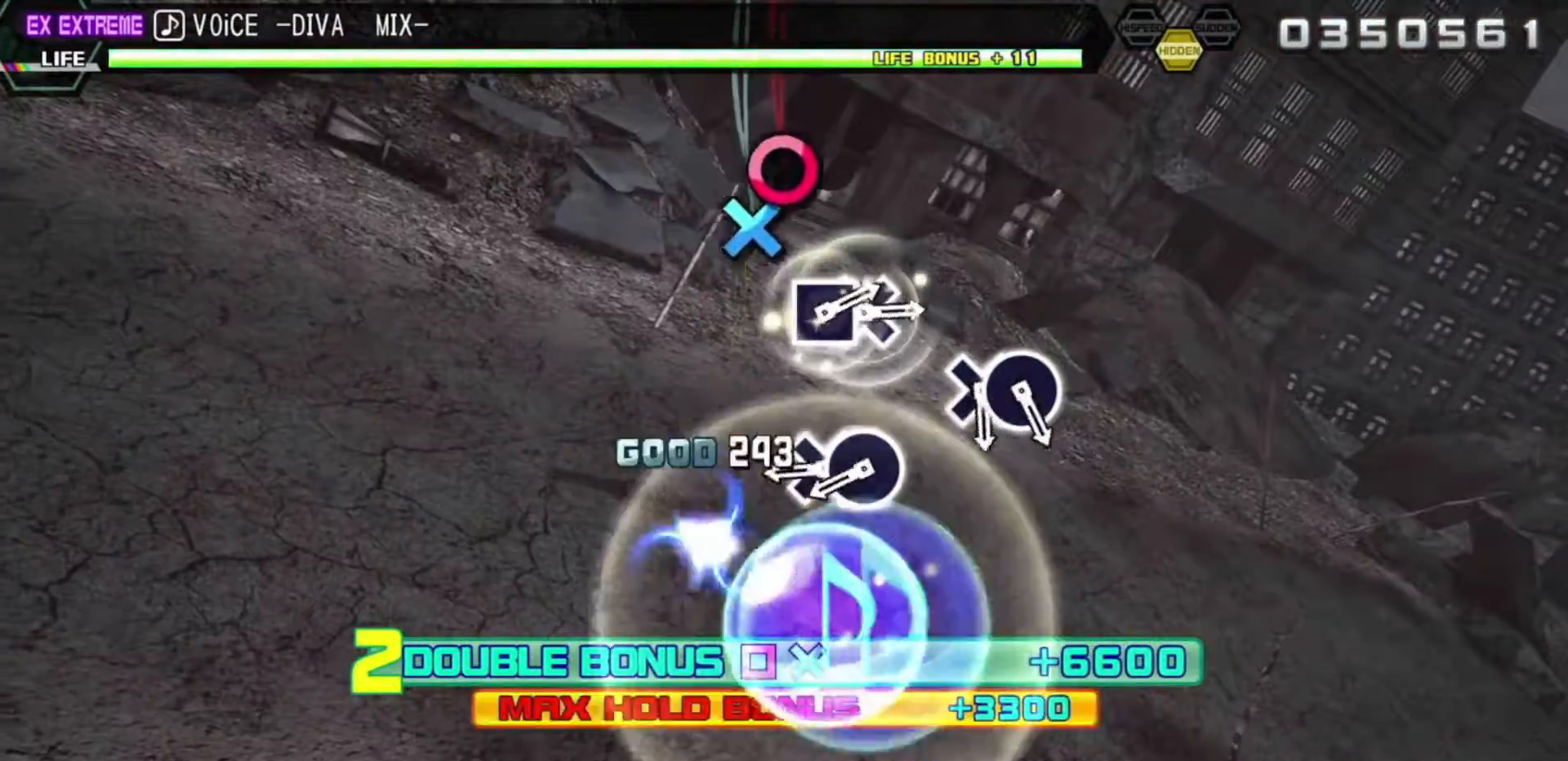
{"buttons": ["CROSS", "L2"], "left_stick": "center", "right_stick": "center", "events": [[67, "SQUARE", "up"], [83, "DPAD_UP", "down"], [233, "DPAD_UP", "up"], [417, "CROSS", "down"]]}
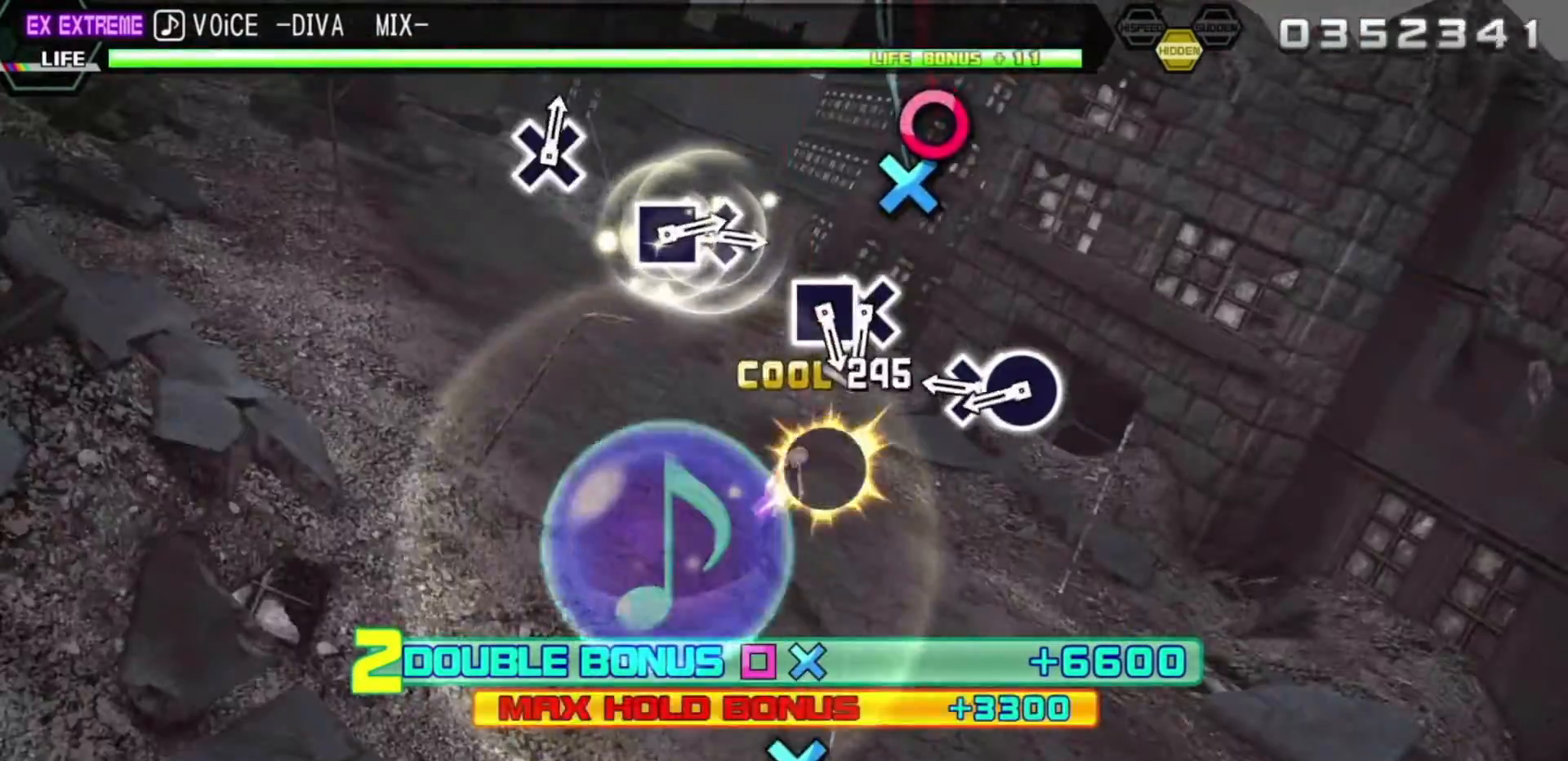
{"buttons": ["L2", "DPAD_RIGHT"], "left_stick": "center", "right_stick": "center", "events": [[33, "CROSS", "up"], [33, "DPAD_RIGHT", "down"], [183, "DPAD_RIGHT", "up"], [383, "CROSS", "down"], [483, "CROSS", "up"], [483, "DPAD_RIGHT", "down"]]}
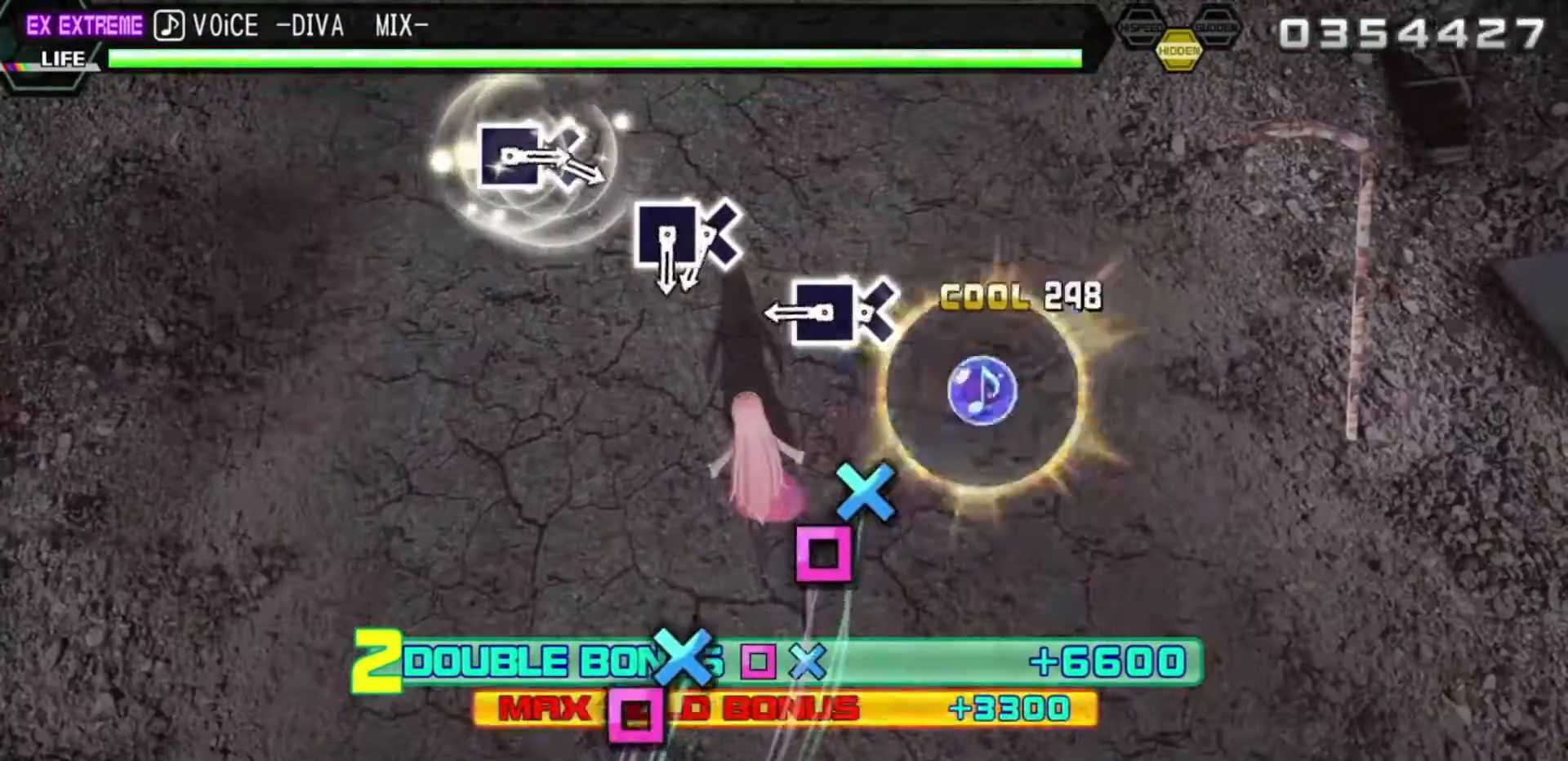
{"buttons": ["L2", "DPAD_LEFT"], "left_stick": "center", "right_stick": "center", "events": [[117, "DPAD_RIGHT", "up"], [300, "CROSS", "down"], [417, "CROSS", "up"], [417, "DPAD_LEFT", "down"]]}
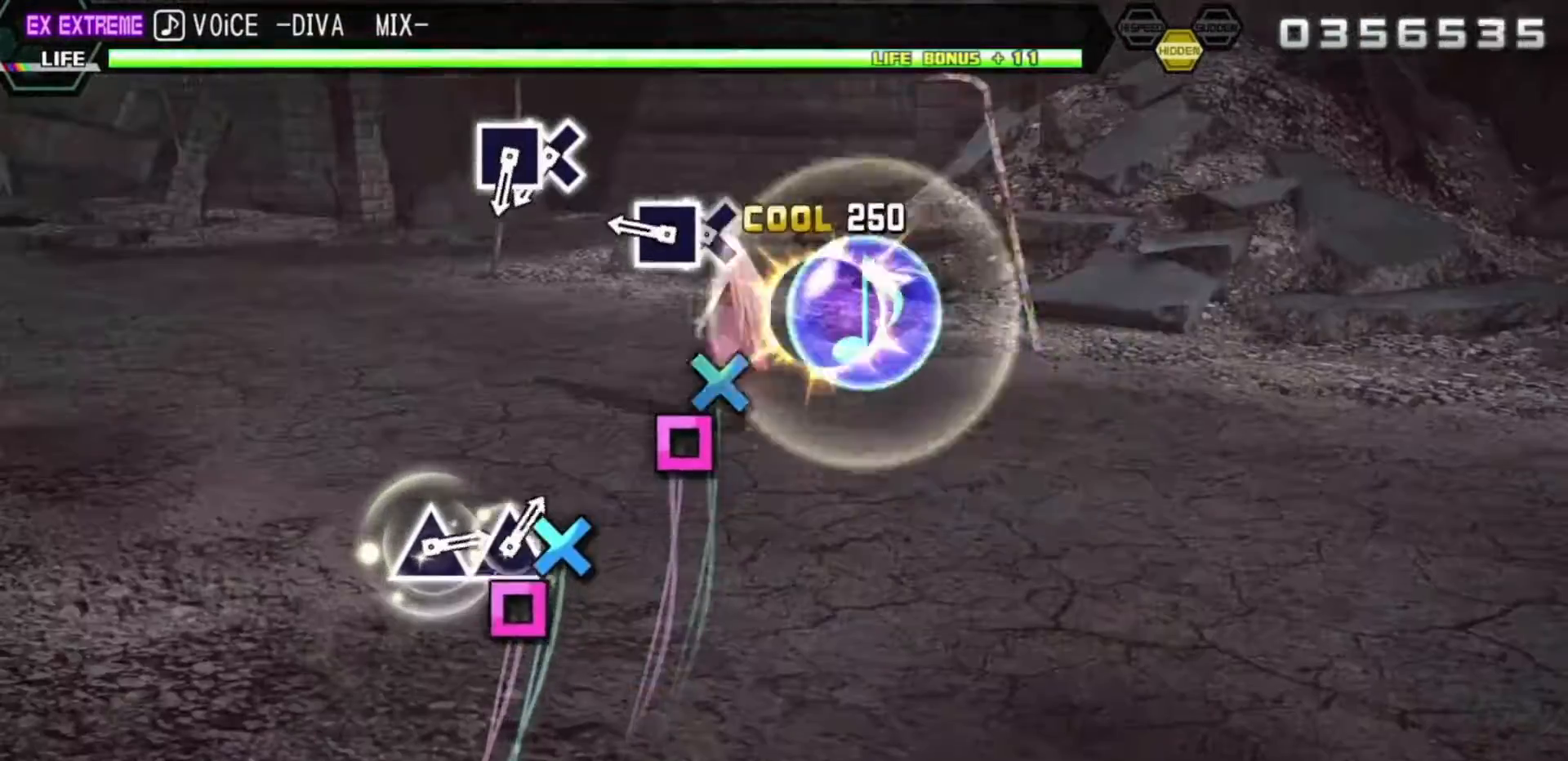
{"buttons": ["L2"], "left_stick": "center", "right_stick": "center", "events": [[83, "DPAD_LEFT", "up"], [250, "CROSS", "down"], [367, "CROSS", "up"], [367, "DPAD_LEFT", "down"], [500, "DPAD_LEFT", "up"]]}
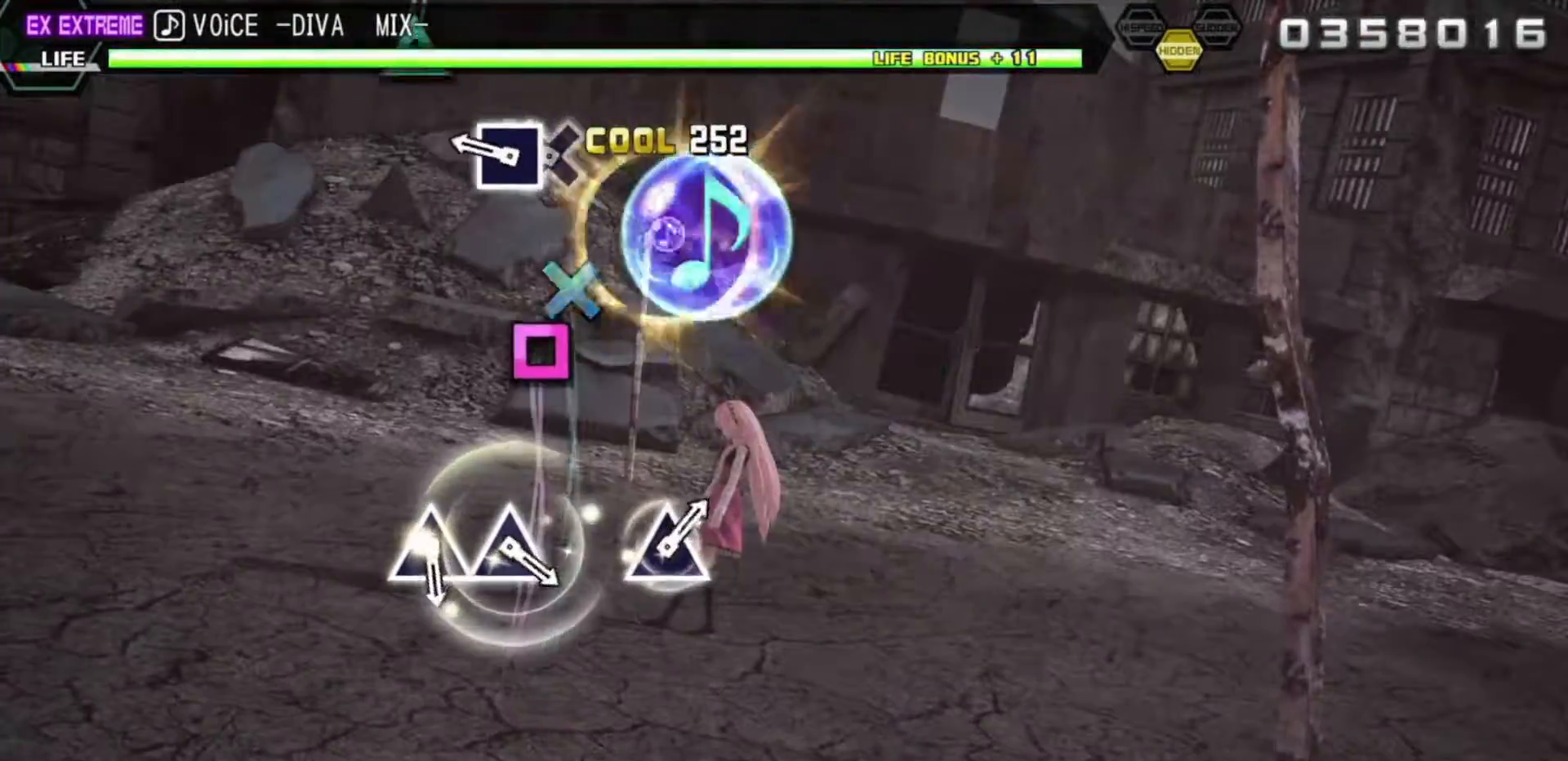
{"buttons": ["L2"], "left_stick": "center", "right_stick": "center", "events": [[200, "CROSS", "down"], [317, "CROSS", "up"], [317, "DPAD_LEFT", "down"], [433, "DPAD_LEFT", "up"]]}
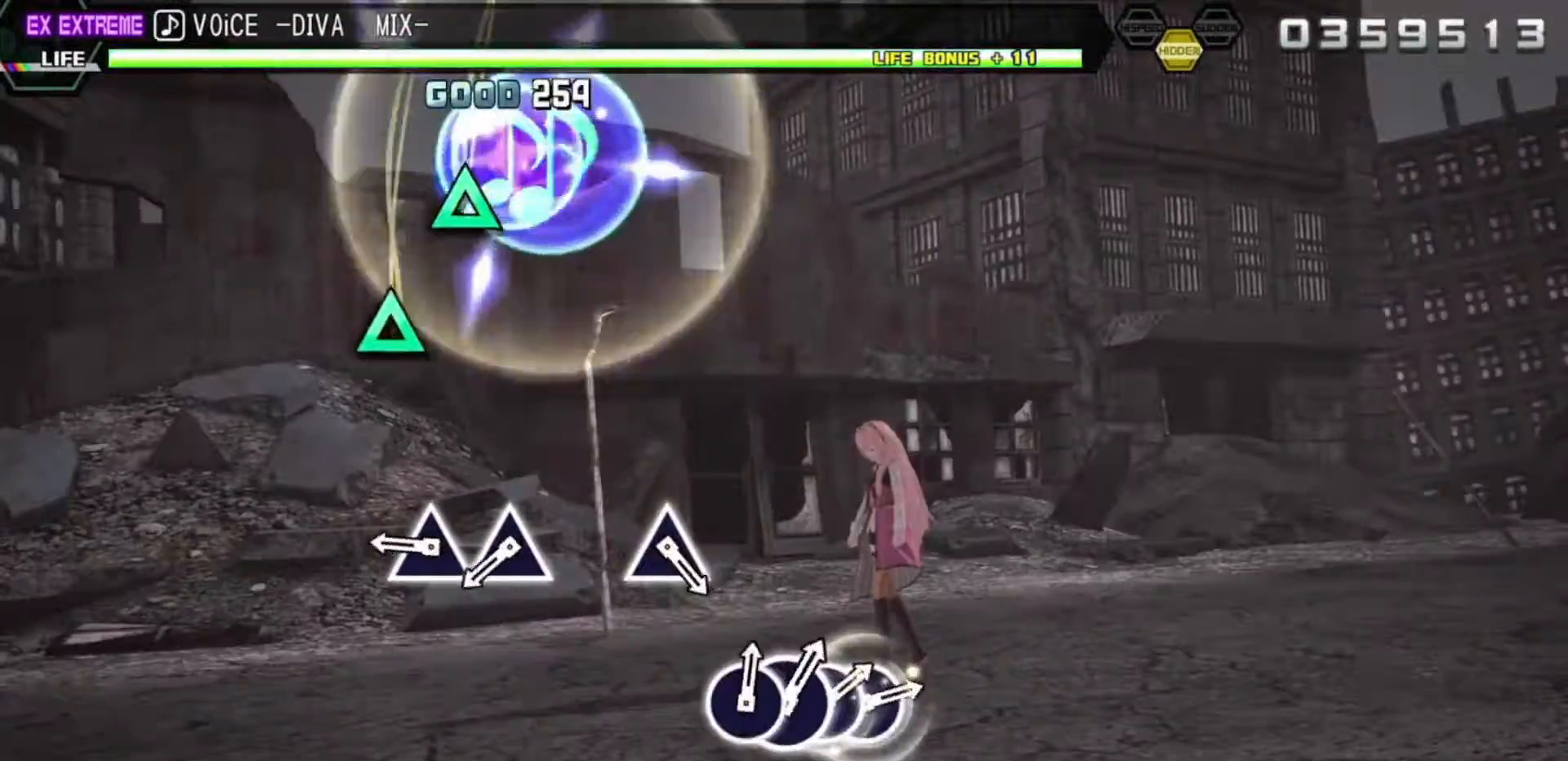
{"buttons": ["L2"], "left_stick": "center", "right_stick": "center", "events": [[417, "TRIANGLE", "down"], [500, "TRIANGLE", "up"]]}
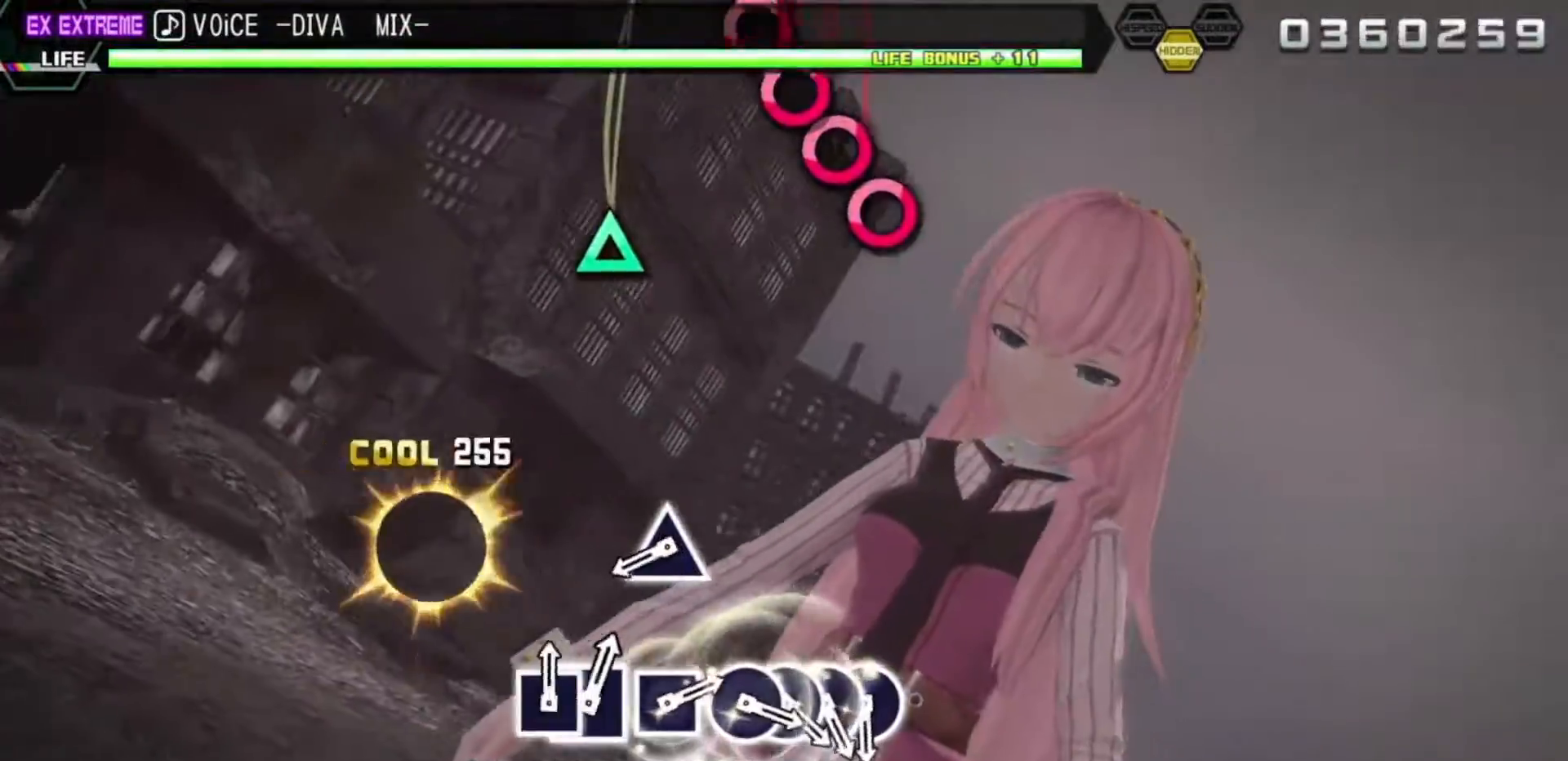
{"buttons": [], "left_stick": "center", "right_stick": "center", "events": [[117, "TRIANGLE", "down"], [283, "TRIANGLE", "up"], [467, "L2", "up"]]}
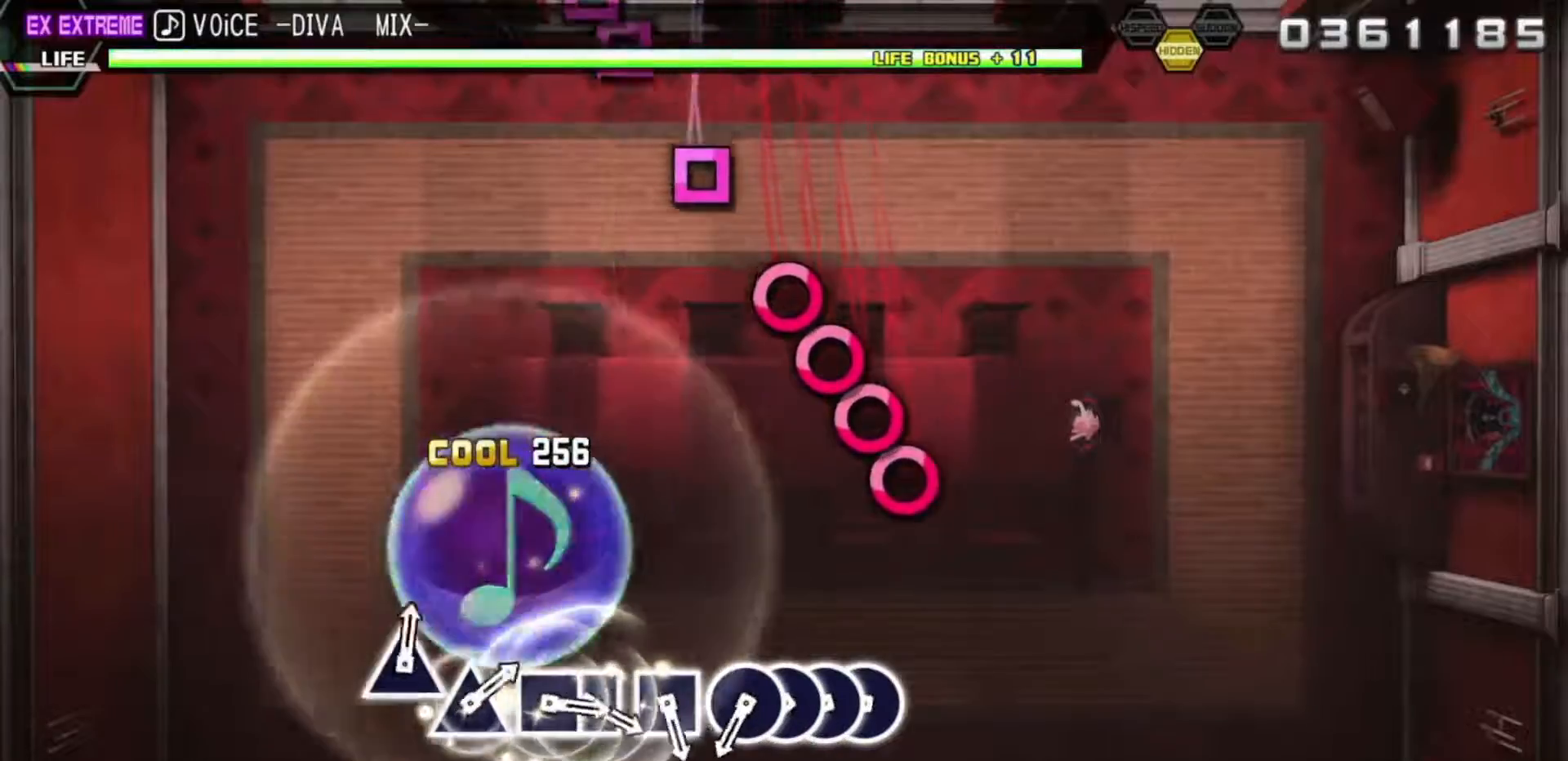
{"buttons": [], "left_stick": "center", "right_stick": "center", "events": [[83, "TRIANGLE", "down"], [183, "TRIANGLE", "up"], [400, "CIRCLE", "down"], [483, "CIRCLE", "up"]]}
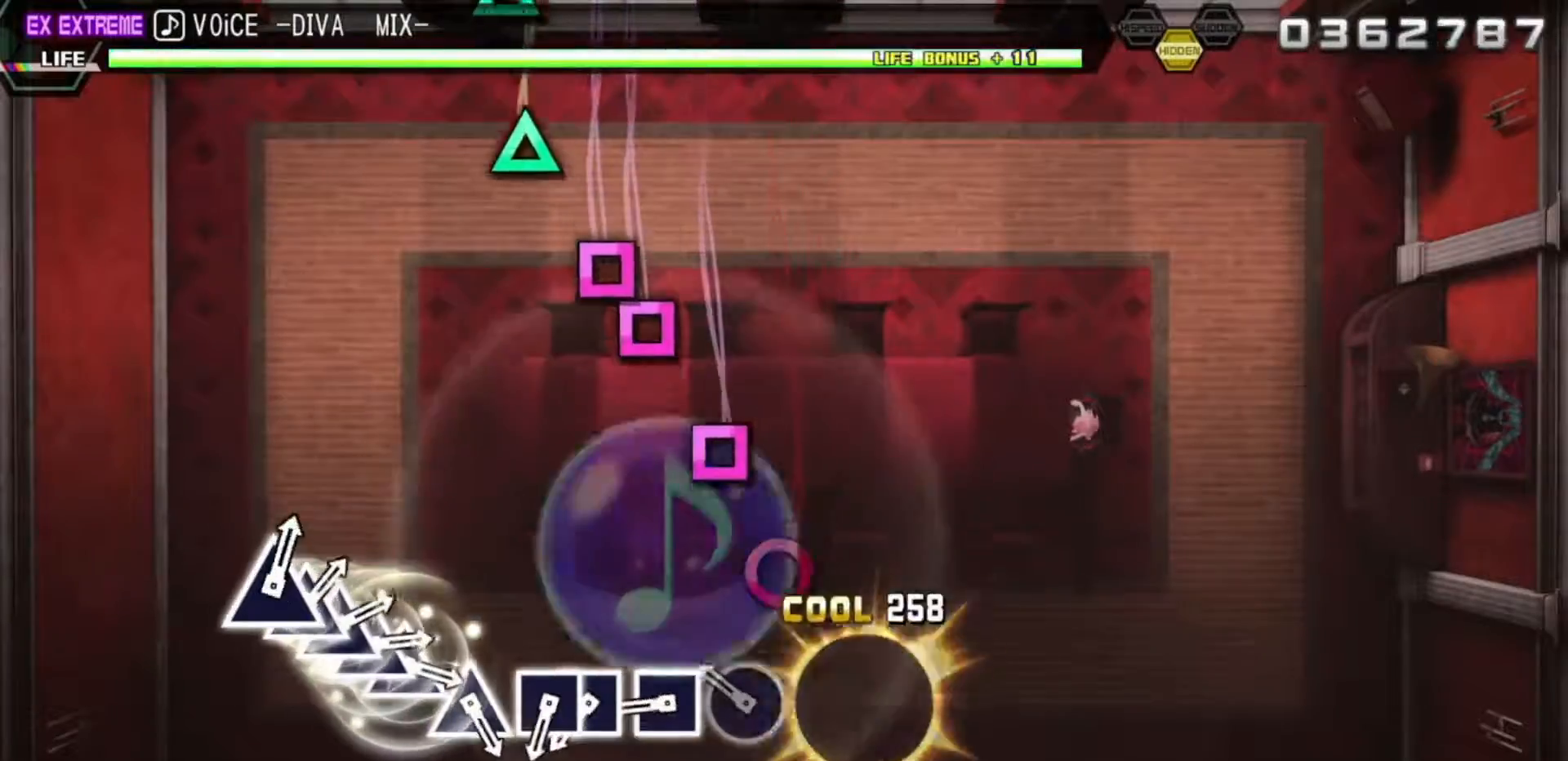
{"buttons": ["SQUARE"], "left_stick": "center", "right_stick": "center", "events": [[17, "DPAD_RIGHT", "down"], [100, "DPAD_RIGHT", "up"], [117, "CIRCLE", "down"], [217, "CIRCLE", "up"], [233, "DPAD_RIGHT", "down"], [350, "DPAD_RIGHT", "up"], [417, "SQUARE", "down"]]}
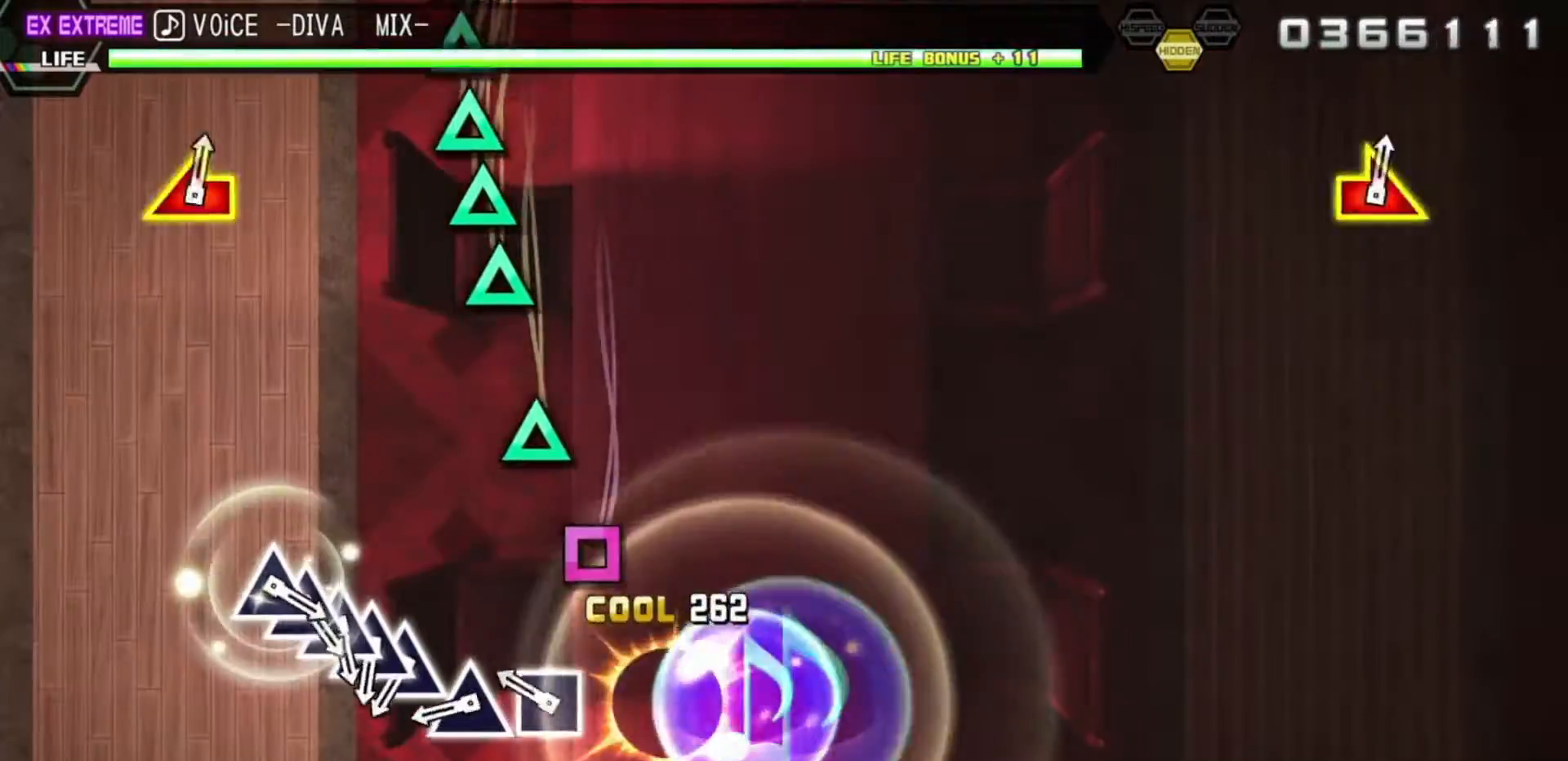
{"buttons": [], "left_stick": "center", "right_stick": "center", "events": [[17, "SQUARE", "up"], [183, "SQUARE", "down"], [283, "DPAD_LEFT", "down"], [283, "SQUARE", "up"], [400, "DPAD_LEFT", "up"]]}
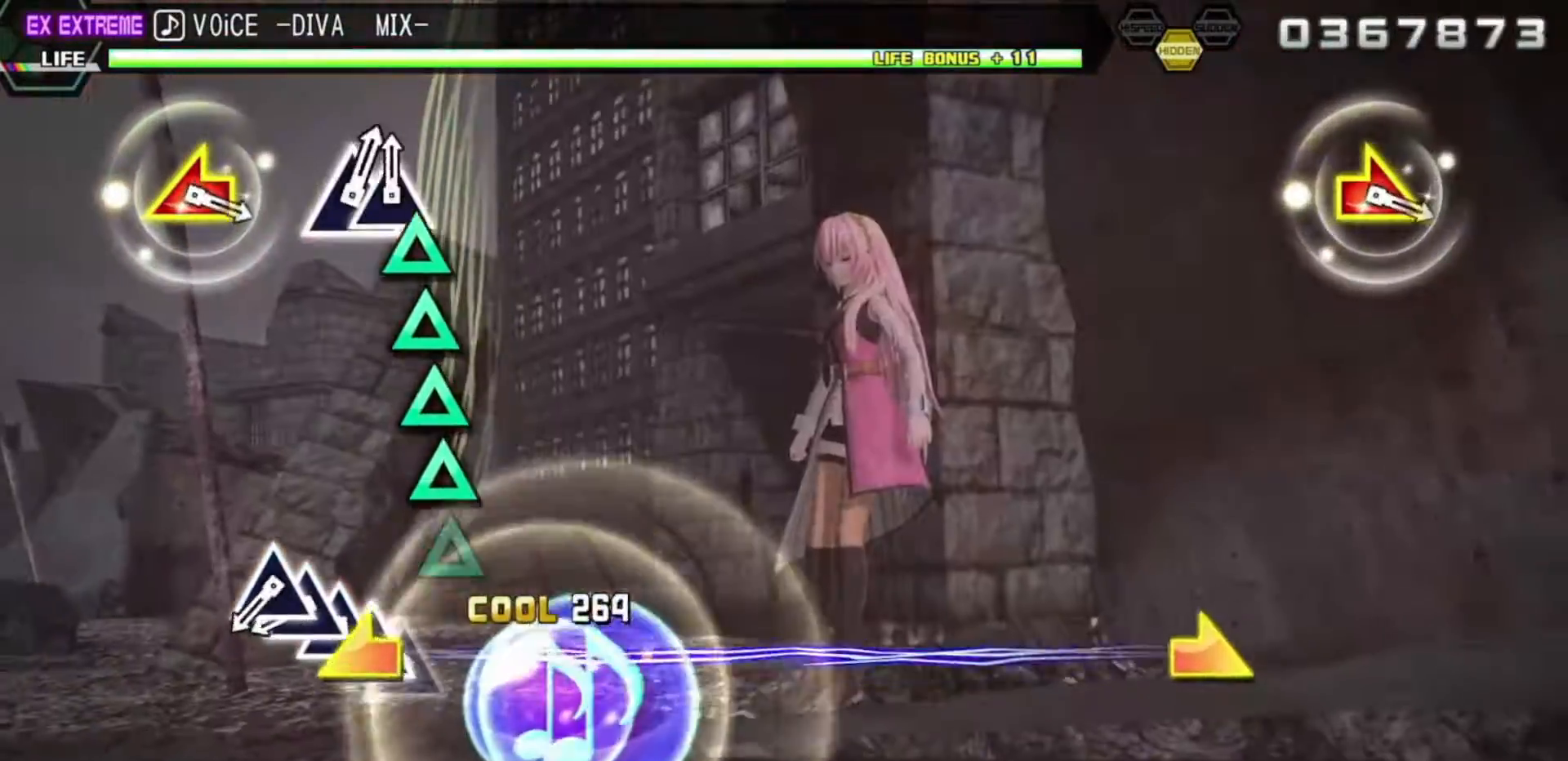
{"buttons": ["TRIANGLE"], "left_stick": "center", "right_stick": "center", "events": [[33, "TRIANGLE", "down"], [117, "TRIANGLE", "up"], [250, "TRIANGLE", "down"], [317, "TRIANGLE", "up"], [350, "DPAD_UP", "down"], [450, "DPAD_UP", "up"], [467, "TRIANGLE", "down"]]}
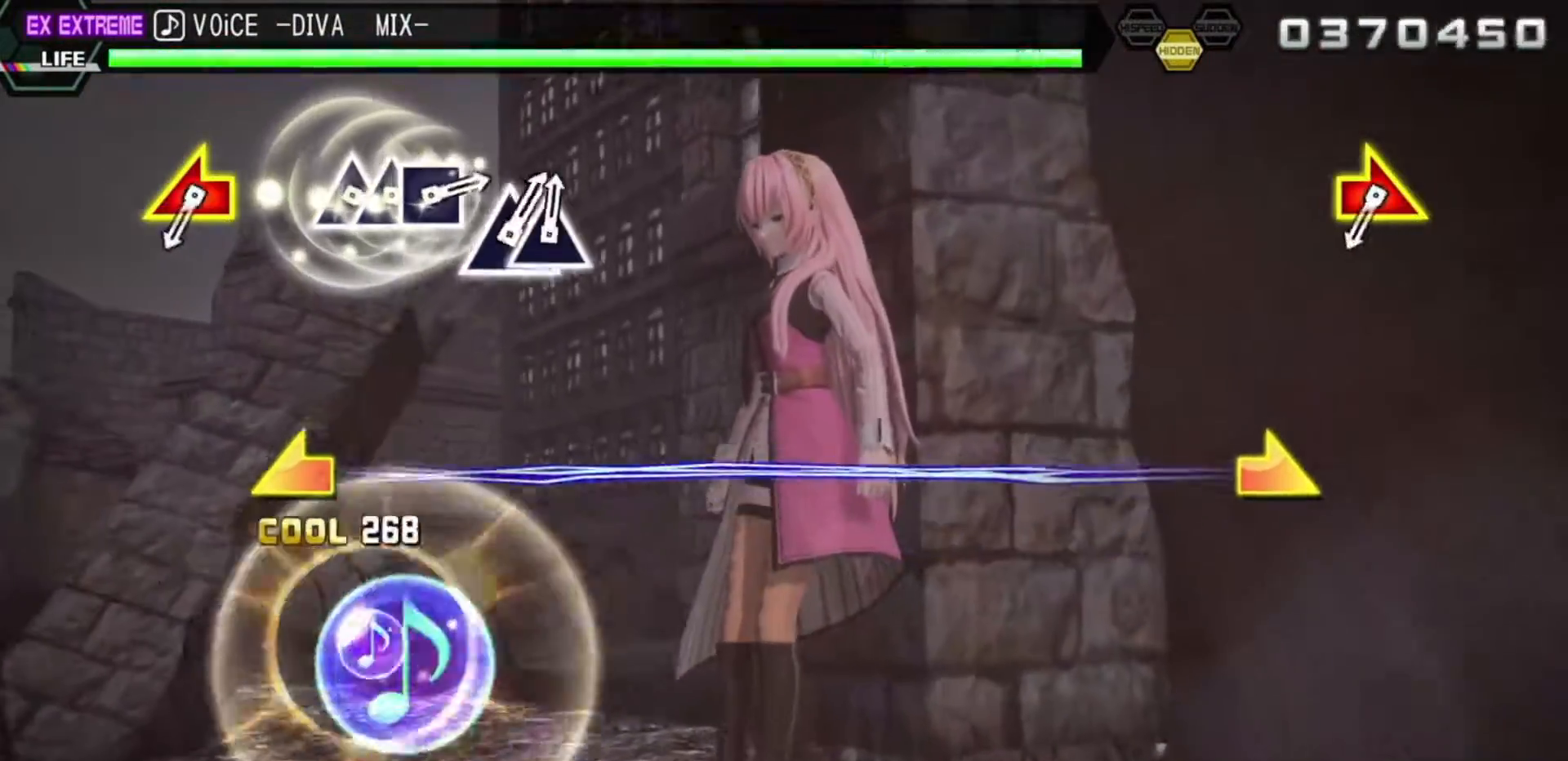
{"buttons": [], "left_stick": "center", "right_stick": "center", "events": [[33, "TRIANGLE", "up"], [83, "DPAD_UP", "down"], [167, "DPAD_UP", "up"], [167, "TRIANGLE", "down"], [250, "DPAD_UP", "down"], [283, "TRIANGLE", "up"], [350, "DPAD_UP", "up"]]}
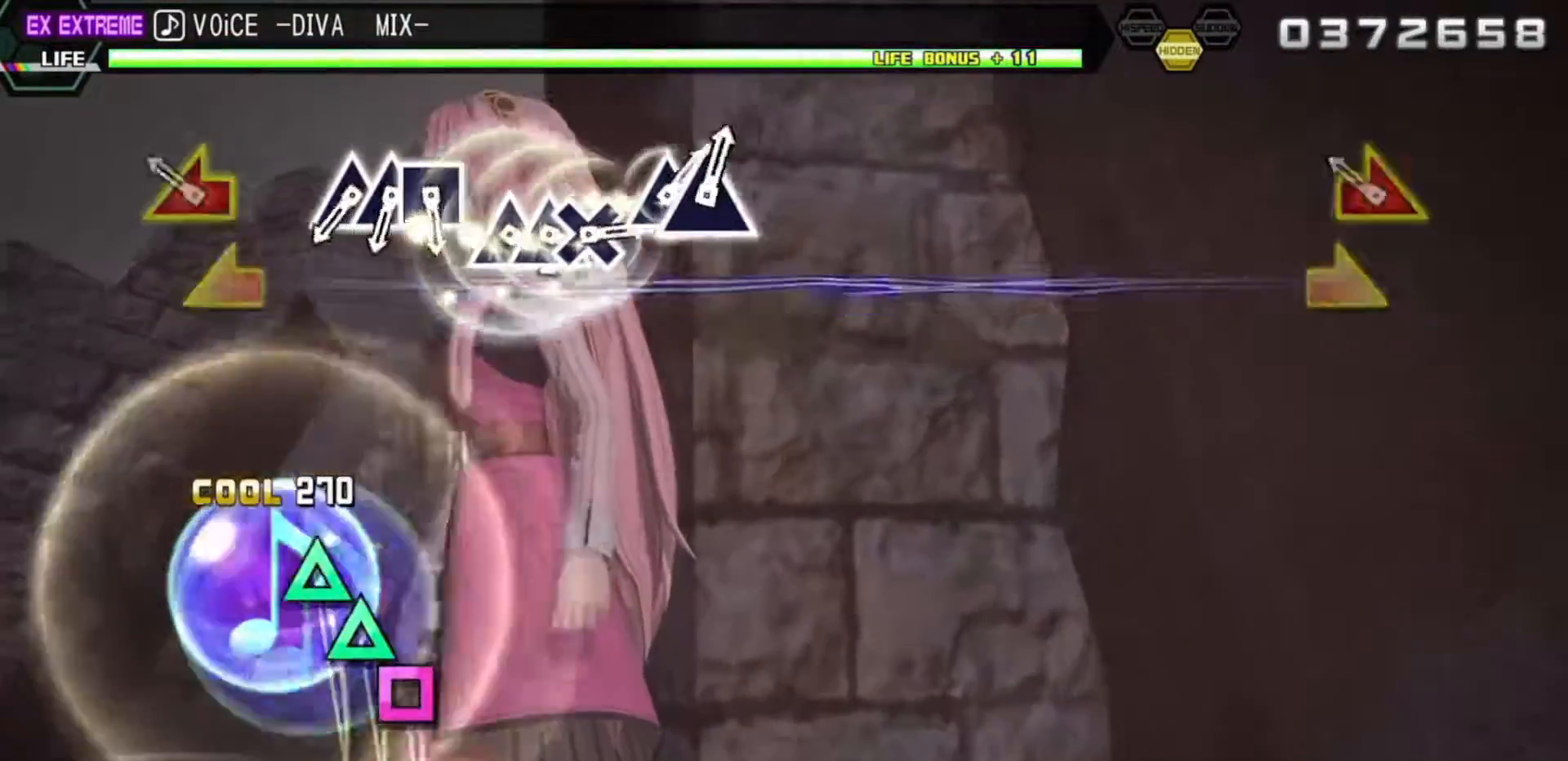
{"buttons": [], "left_stick": "center", "right_stick": "center", "events": [[233, "left_stick", "left"], [250, "right_stick", "right"], [367, "right_stick", "center"], [383, "left_stick", "center"]]}
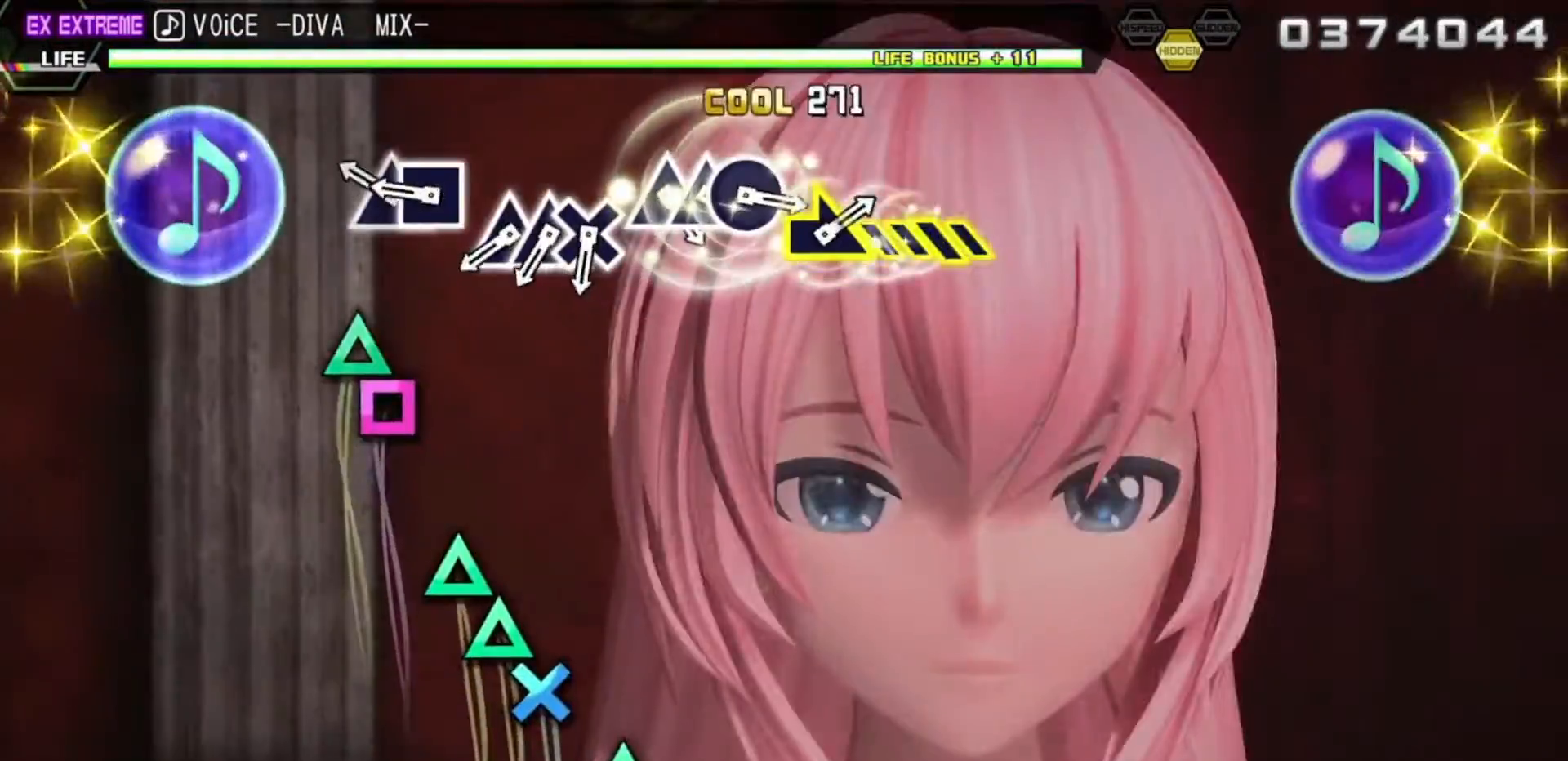
{"buttons": [], "left_stick": "center", "right_stick": "center", "events": [[167, "TRIANGLE", "down"], [233, "TRIANGLE", "up"], [283, "DPAD_UP", "down"], [367, "SQUARE", "down"], [383, "DPAD_UP", "up"], [450, "SQUARE", "up"]]}
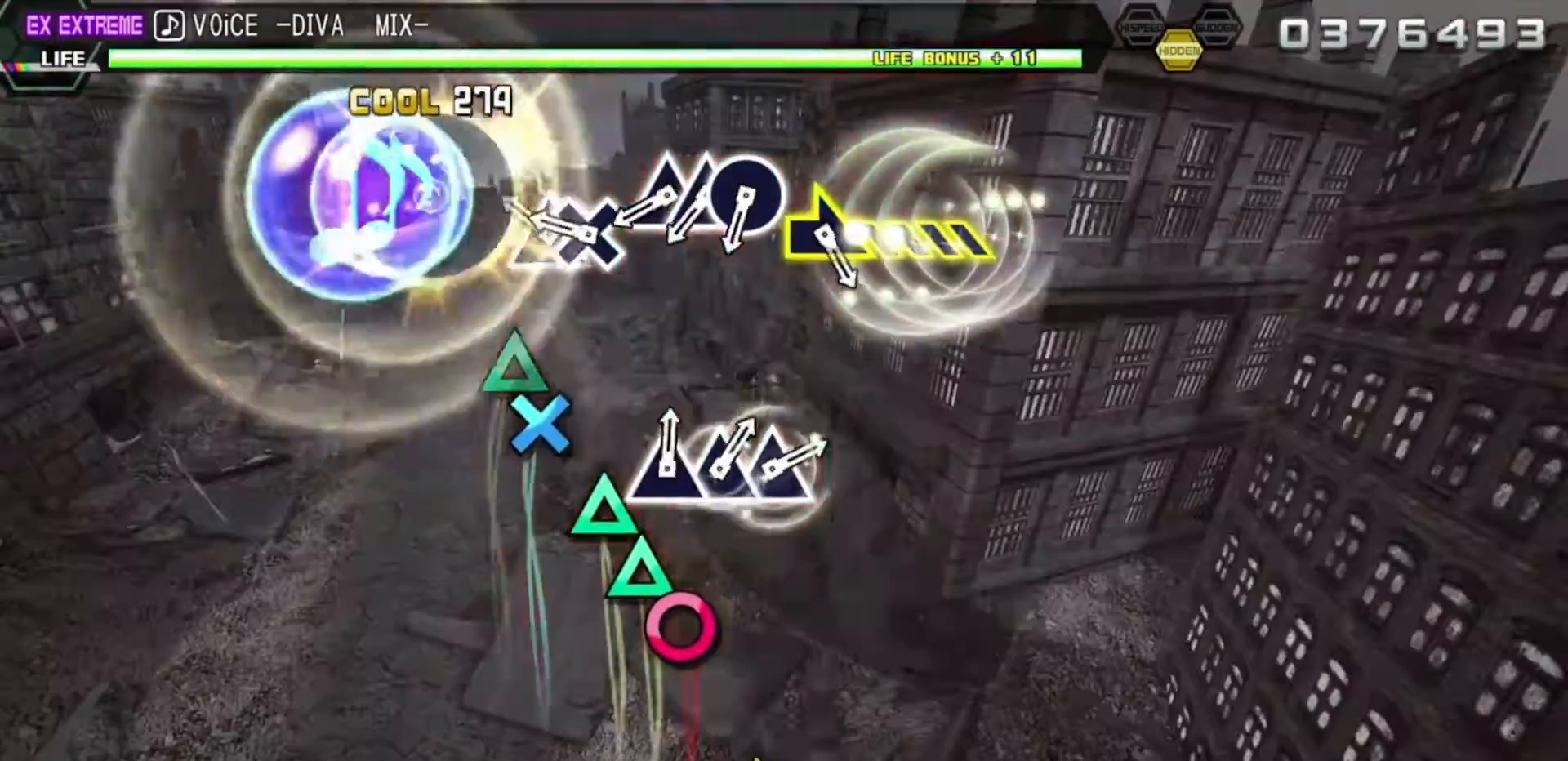
{"buttons": [], "left_stick": "center", "right_stick": "center", "events": [[100, "TRIANGLE", "down"], [183, "TRIANGLE", "up"], [217, "DPAD_UP", "down"], [317, "CROSS", "down"], [333, "DPAD_UP", "up"], [400, "CROSS", "up"]]}
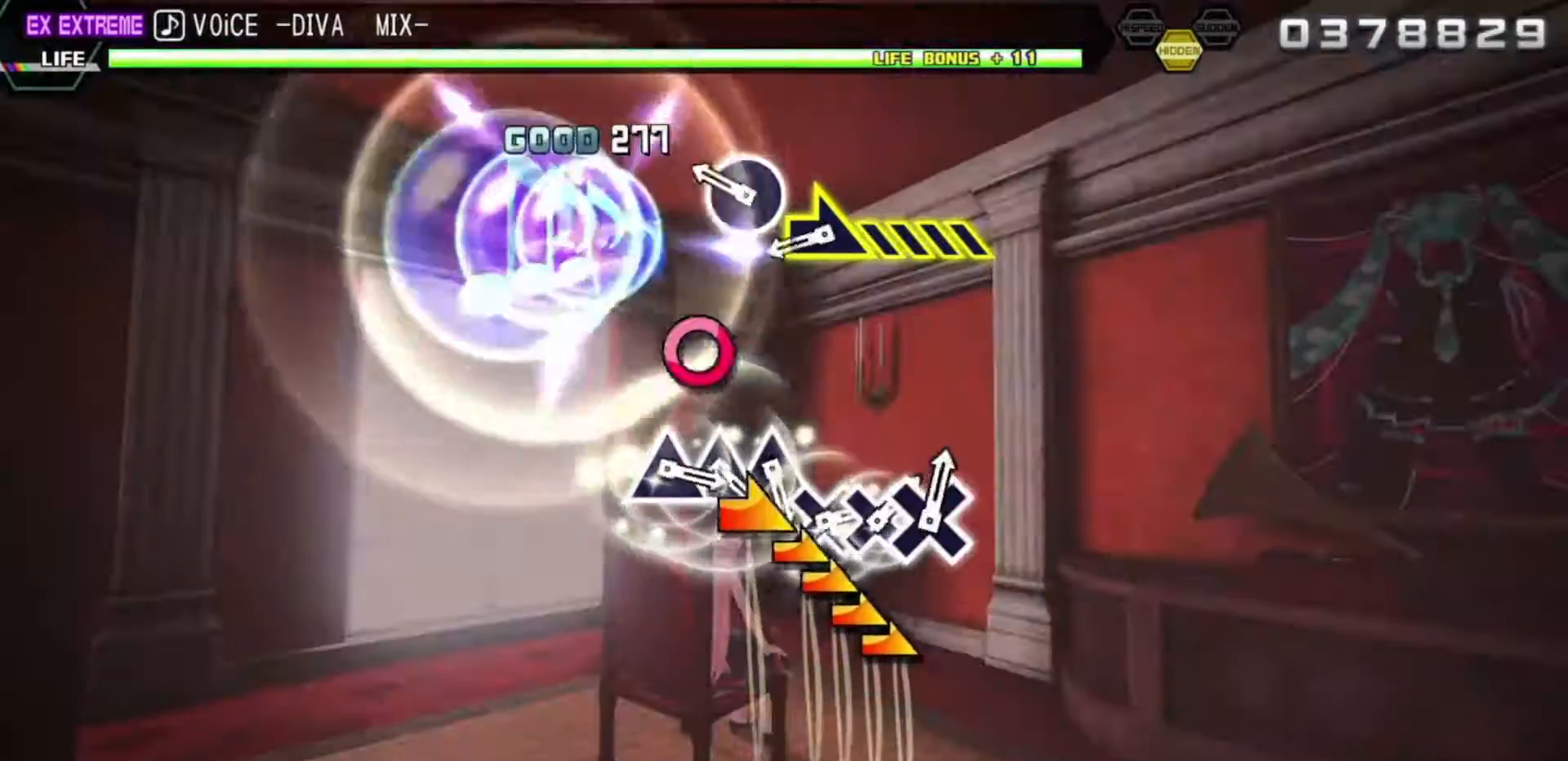
{"buttons": [], "left_stick": "right", "right_stick": "center", "events": [[50, "TRIANGLE", "down"], [133, "TRIANGLE", "up"], [150, "DPAD_UP", "down"], [267, "CIRCLE", "down"], [267, "DPAD_UP", "up"], [367, "CIRCLE", "up"], [450, "left_stick", "right"]]}
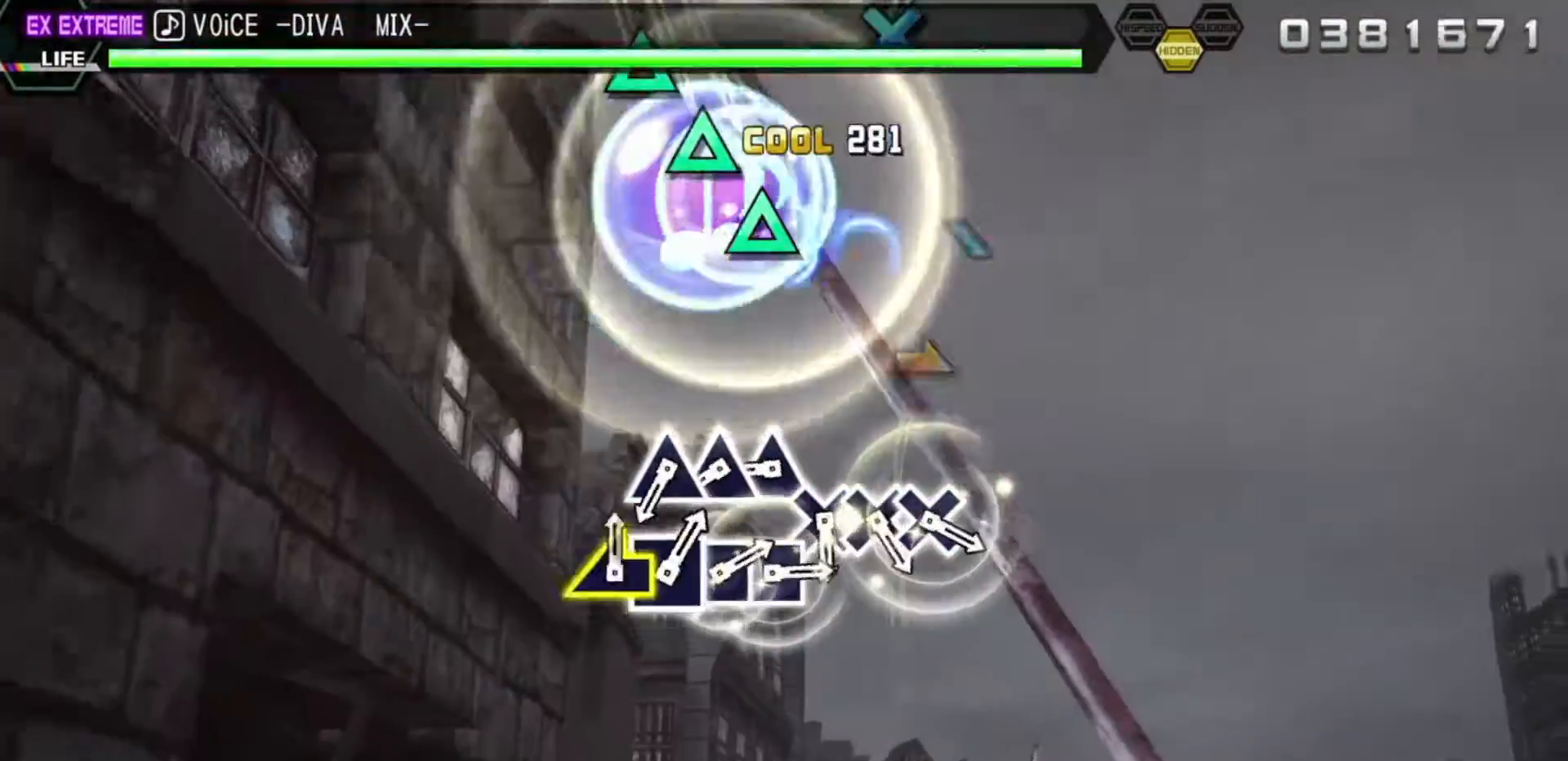
{"buttons": [], "left_stick": "center", "right_stick": "center", "events": [[233, "left_stick", "center"], [400, "TRIANGLE", "down"], [467, "TRIANGLE", "up"]]}